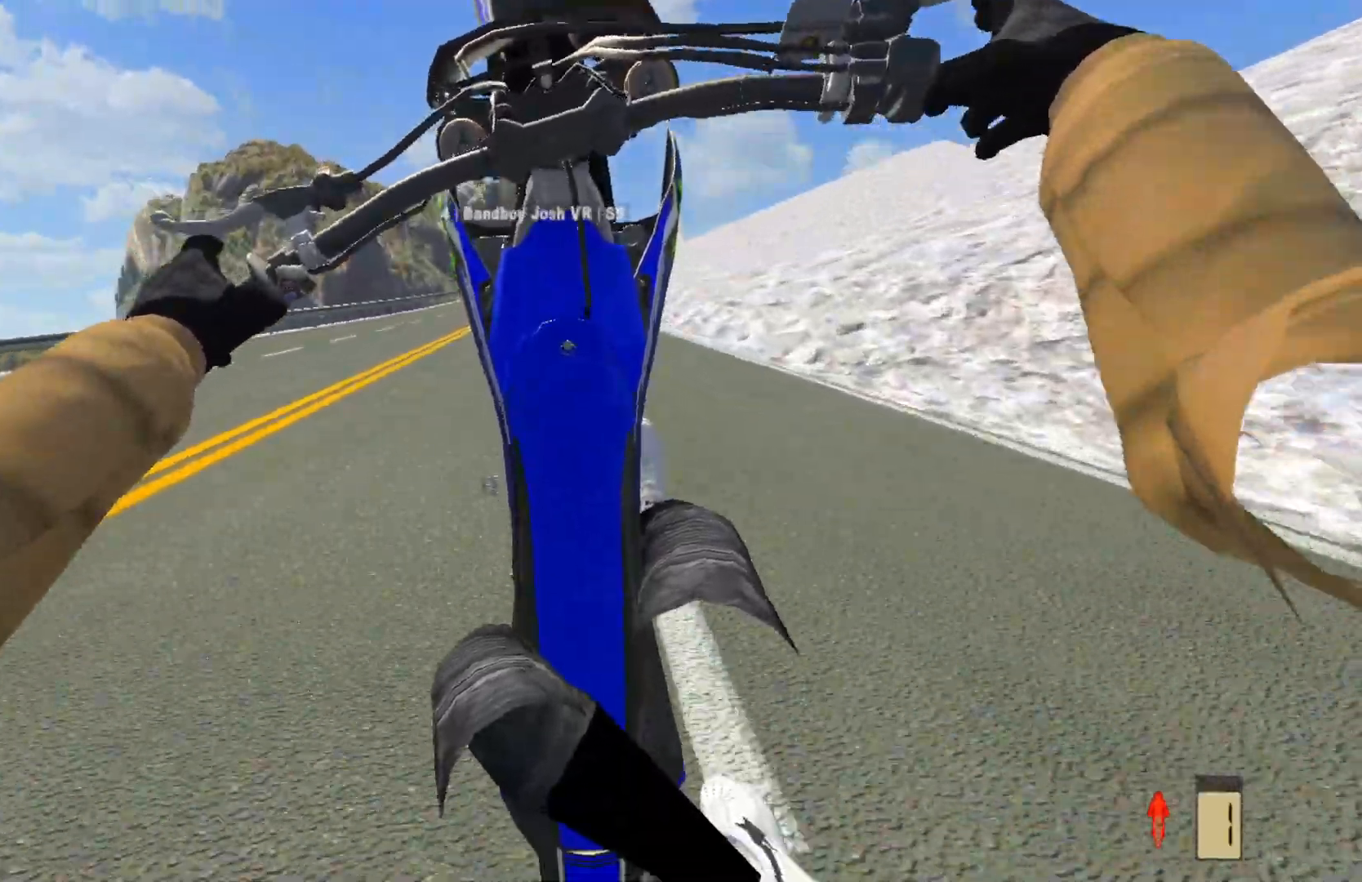
Gameplay with a controller (PlayStation layout); each line is a JSON object with the inputs held at the frame after it. "events" lists button and stick changes between this image and that frame as [ms after this image, input, new state], when the widget could be followed in between.
{"buttons": [], "left_stick": "up-right", "right_stick": "center", "events": [[167, "L2", "down"], [300, "L2", "up"], [383, "L2", "down"], [483, "L2", "up"]]}
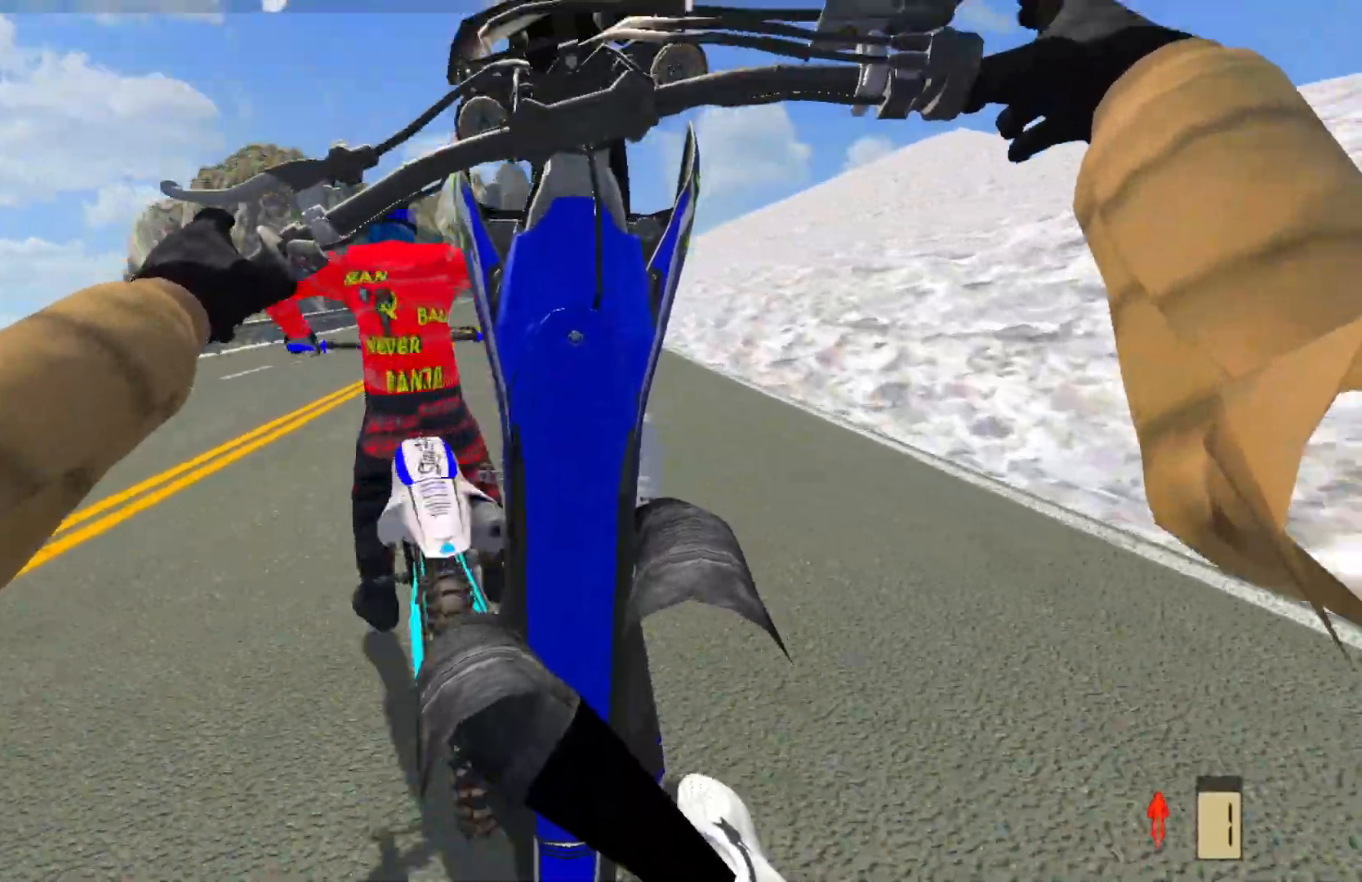
{"buttons": ["R2"], "left_stick": "center", "right_stick": "center", "events": [[50, "left_stick", "center"], [400, "R2", "down"]]}
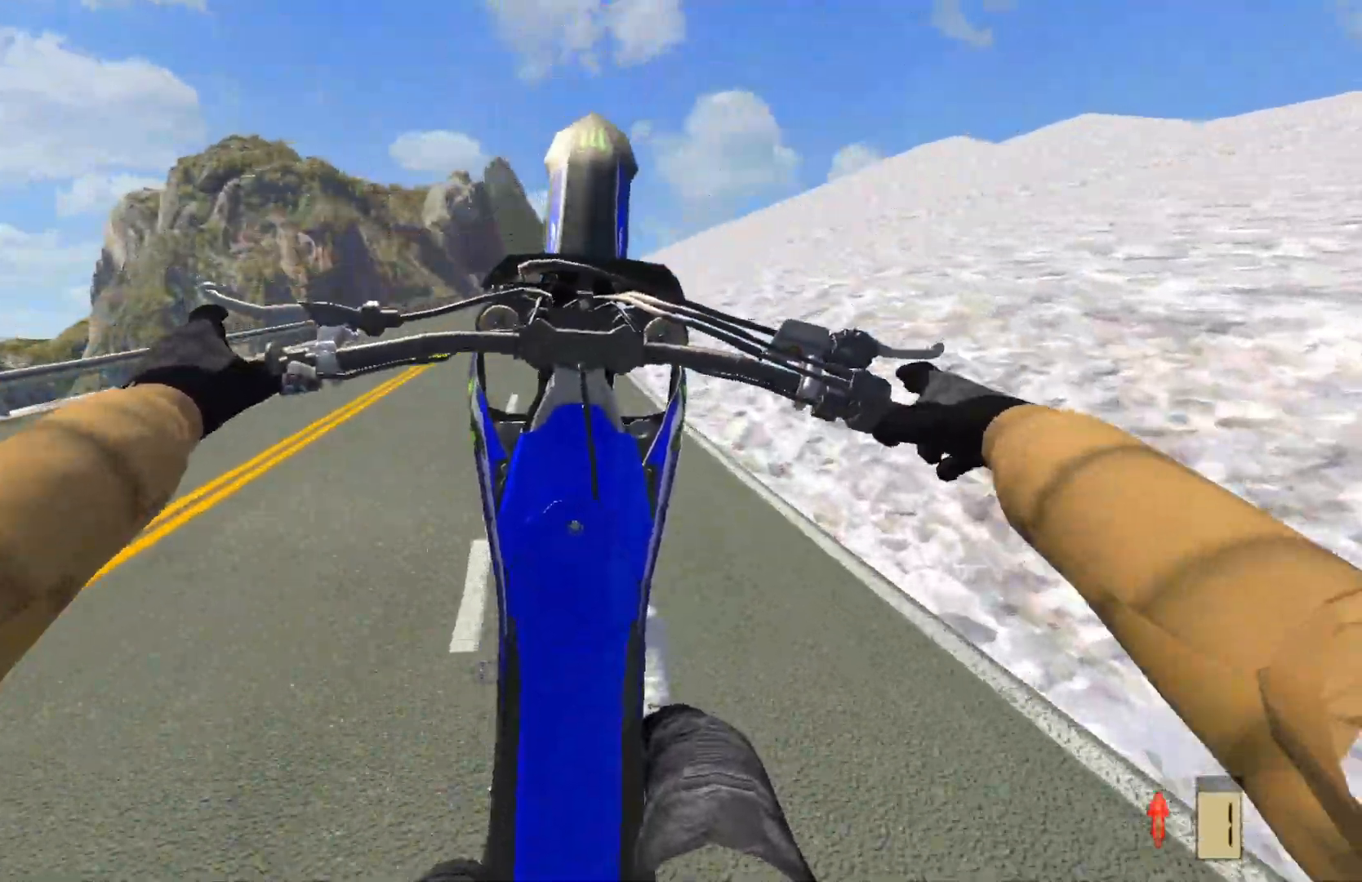
{"buttons": [], "left_stick": "left", "right_stick": "center", "events": [[217, "R2", "up"], [400, "left_stick", "left"], [417, "CROSS", "down"], [500, "CROSS", "up"]]}
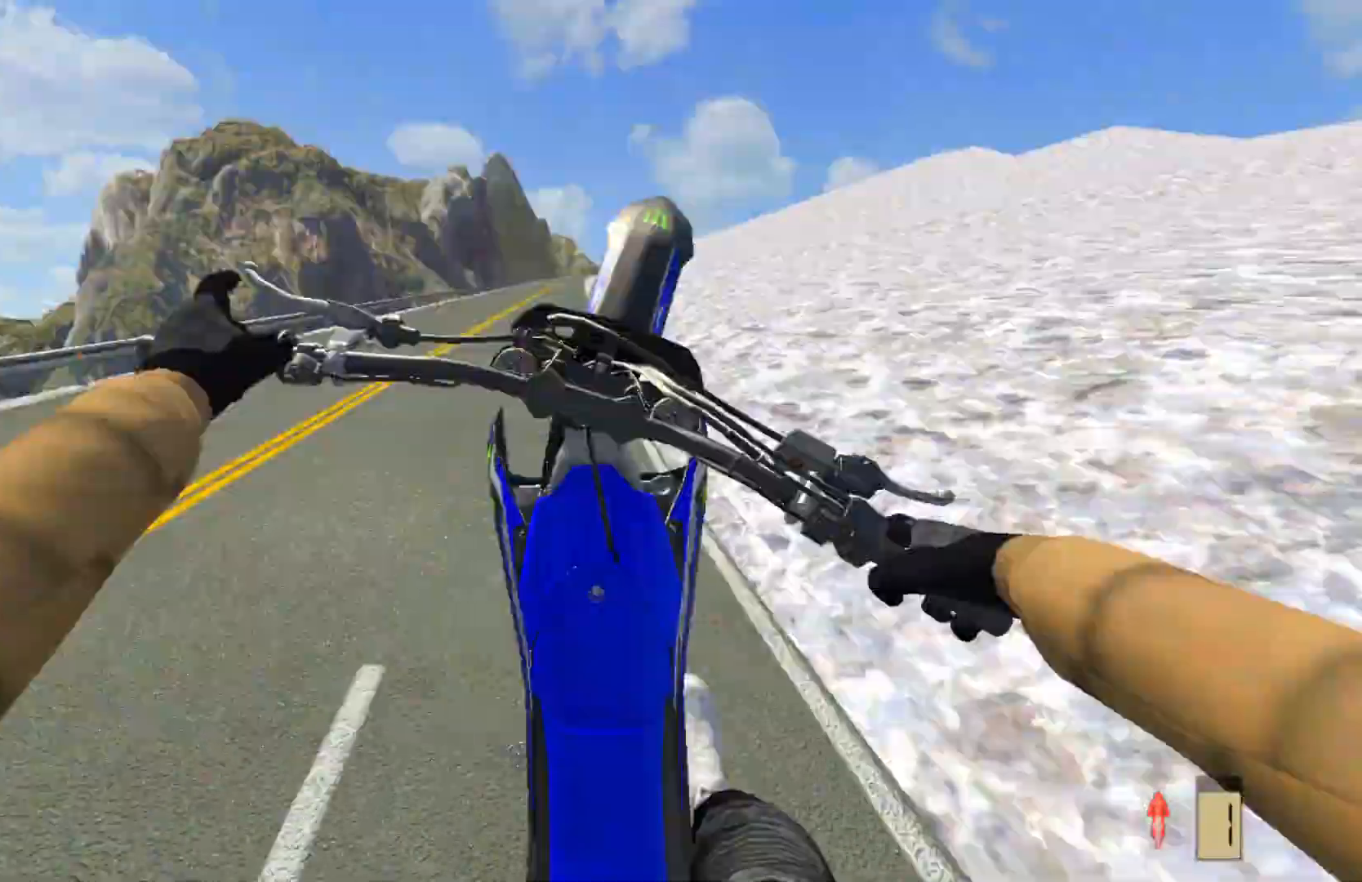
{"buttons": ["R2"], "left_stick": "left", "right_stick": "center", "events": [[17, "R2", "down"]]}
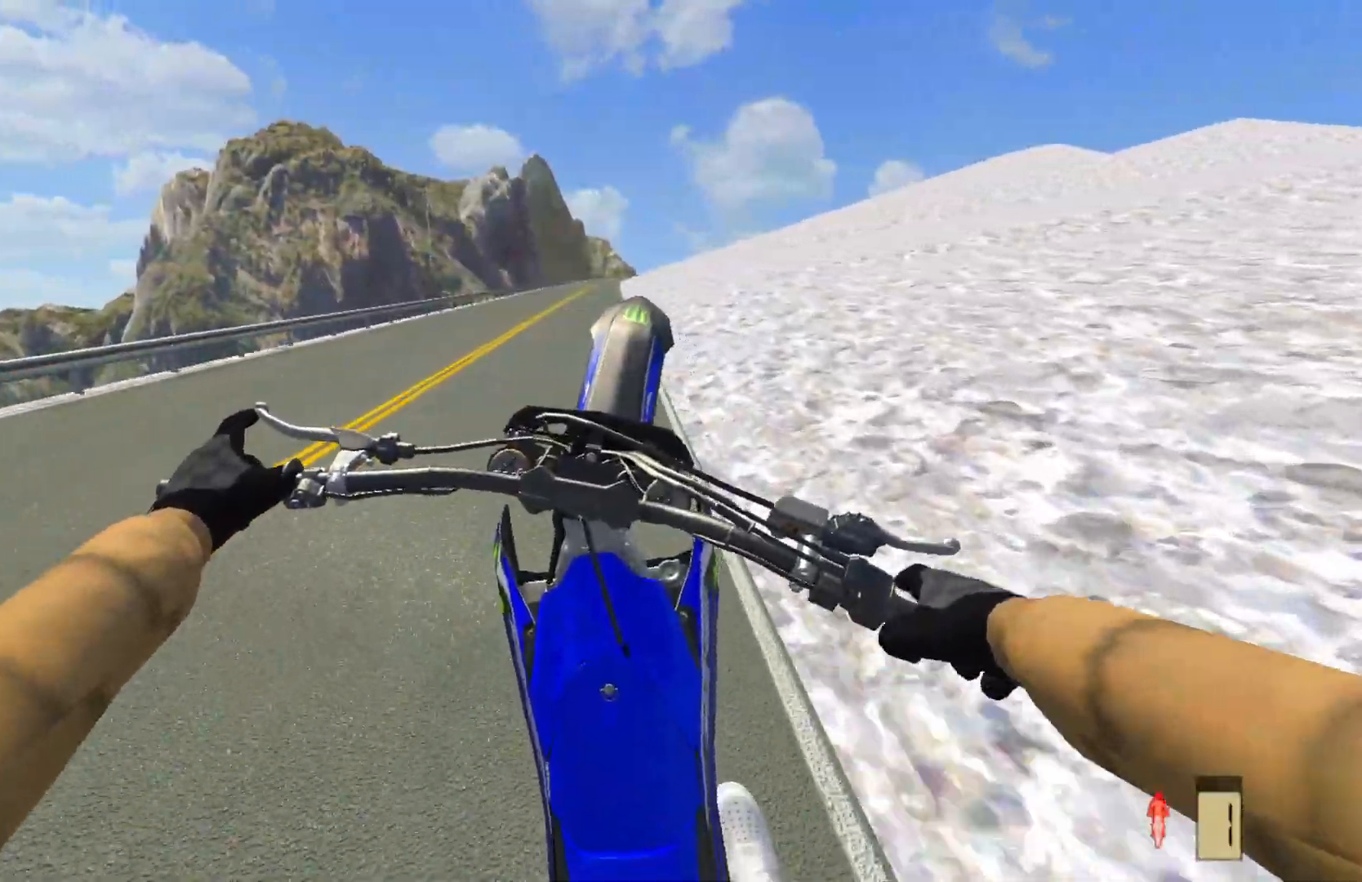
{"buttons": ["R2"], "left_stick": "center", "right_stick": "center", "events": [[200, "CROSS", "down"], [200, "left_stick", "center"], [333, "CROSS", "up"]]}
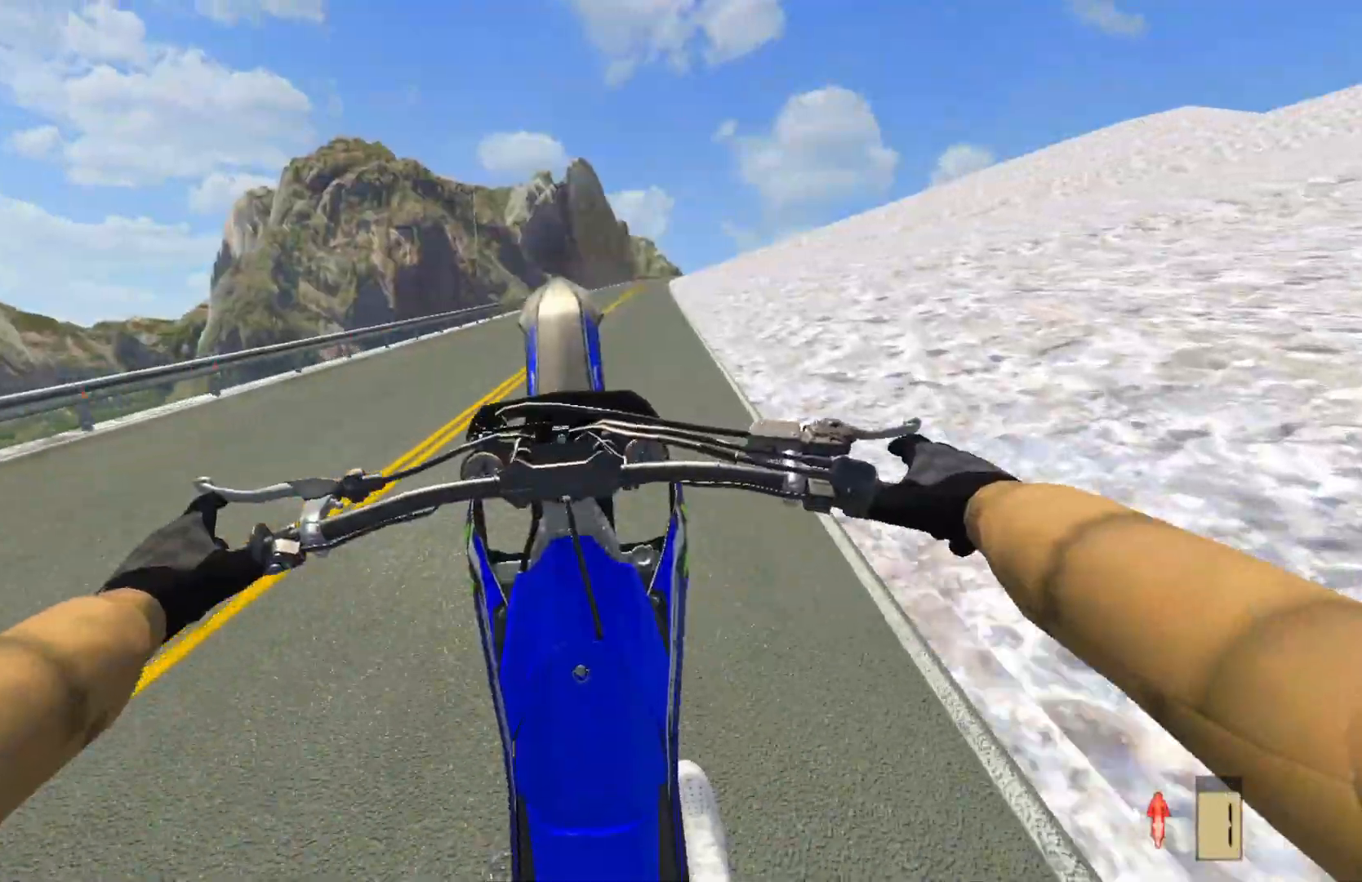
{"buttons": ["R2"], "left_stick": "up-right", "right_stick": "center", "events": [[67, "left_stick", "up-right"], [333, "CROSS", "down"], [433, "CROSS", "up"]]}
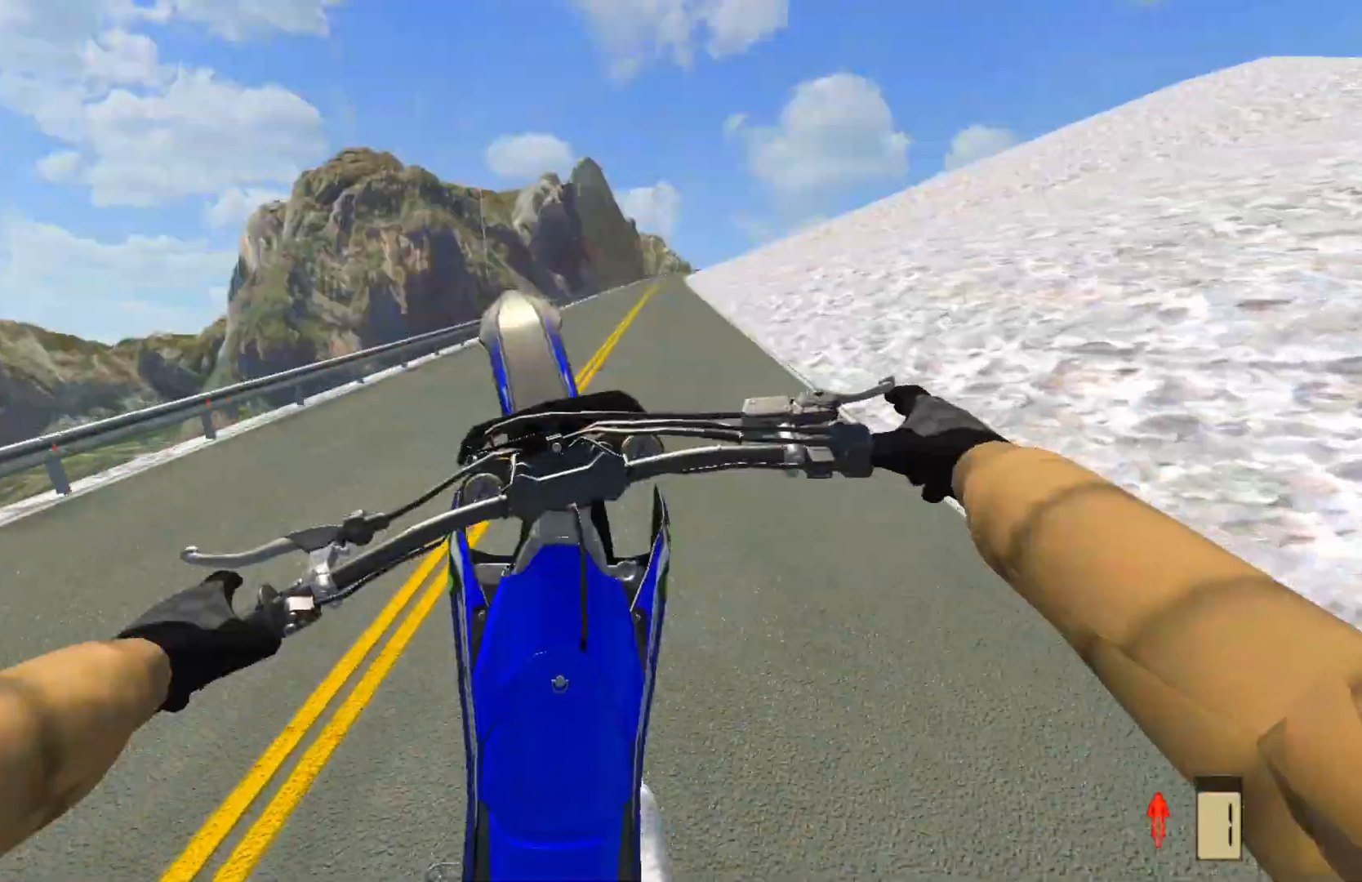
{"buttons": ["R2"], "left_stick": "up-right", "right_stick": "center", "events": []}
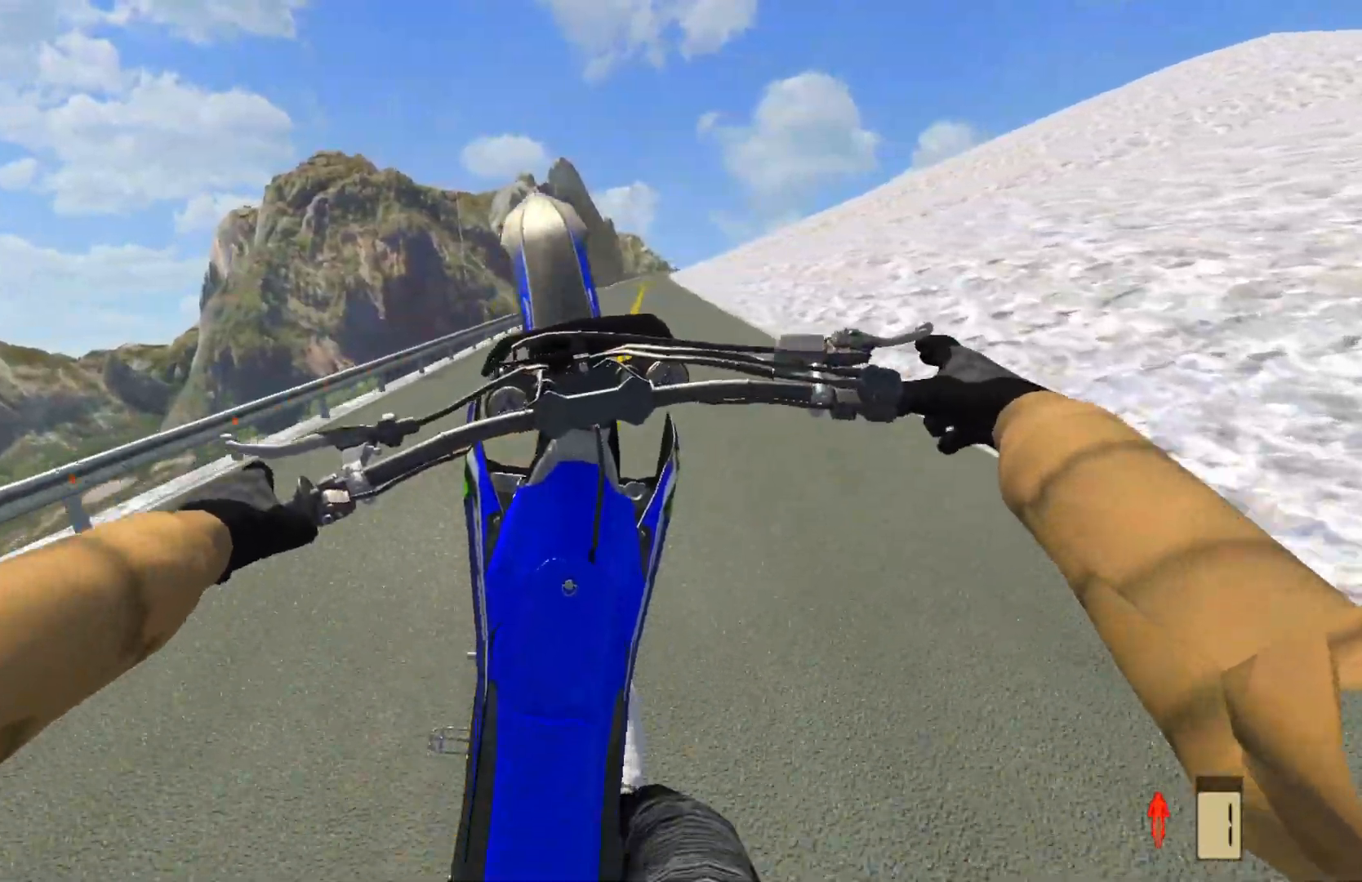
{"buttons": ["L2"], "left_stick": "up-right", "right_stick": "center", "events": [[333, "CROSS", "down"], [350, "R2", "up"], [417, "L2", "down"], [467, "CROSS", "up"]]}
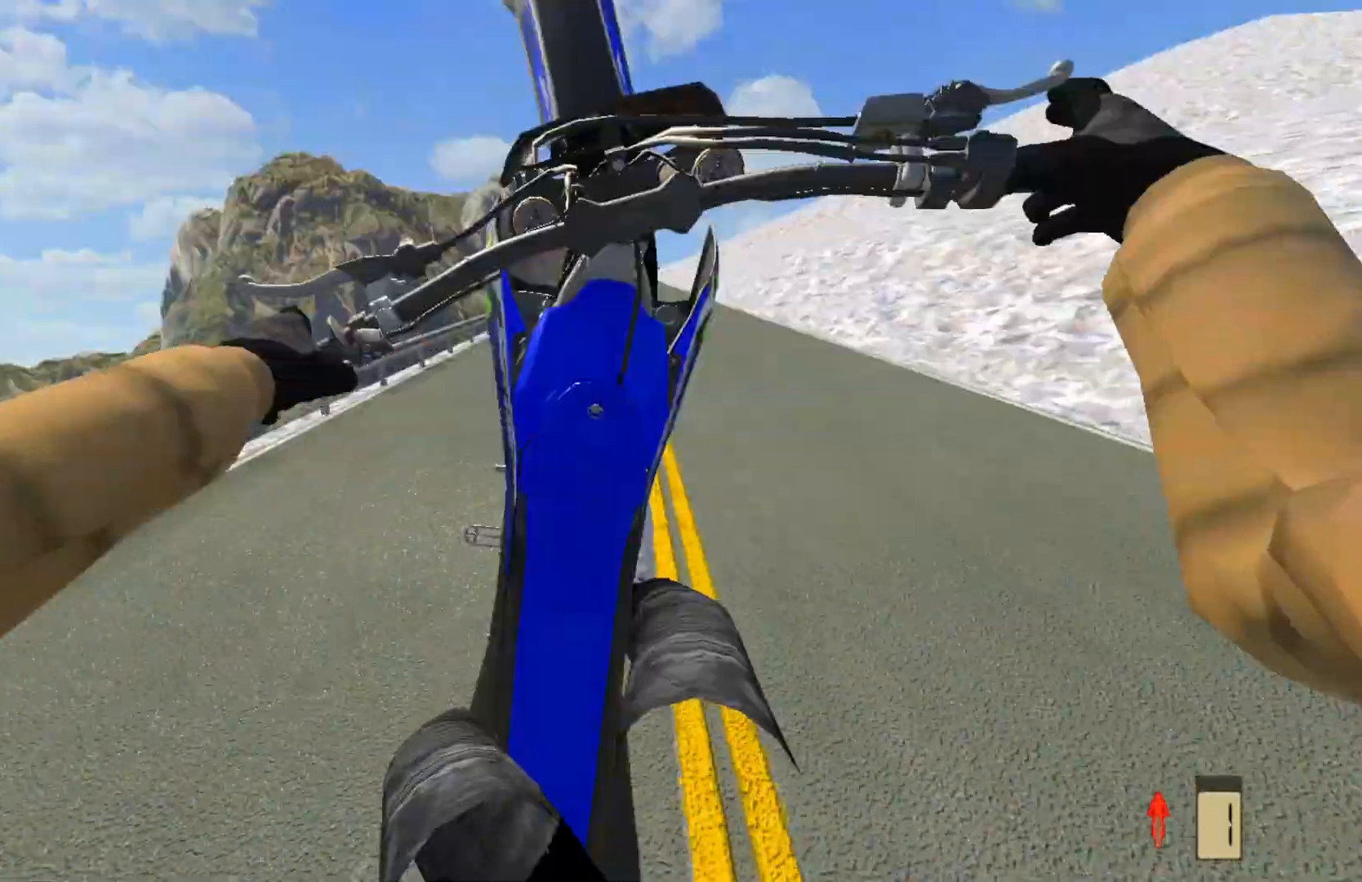
{"buttons": [], "left_stick": "center", "right_stick": "center", "events": [[50, "L2", "up"], [200, "R2", "down"], [433, "R2", "up"], [483, "left_stick", "center"]]}
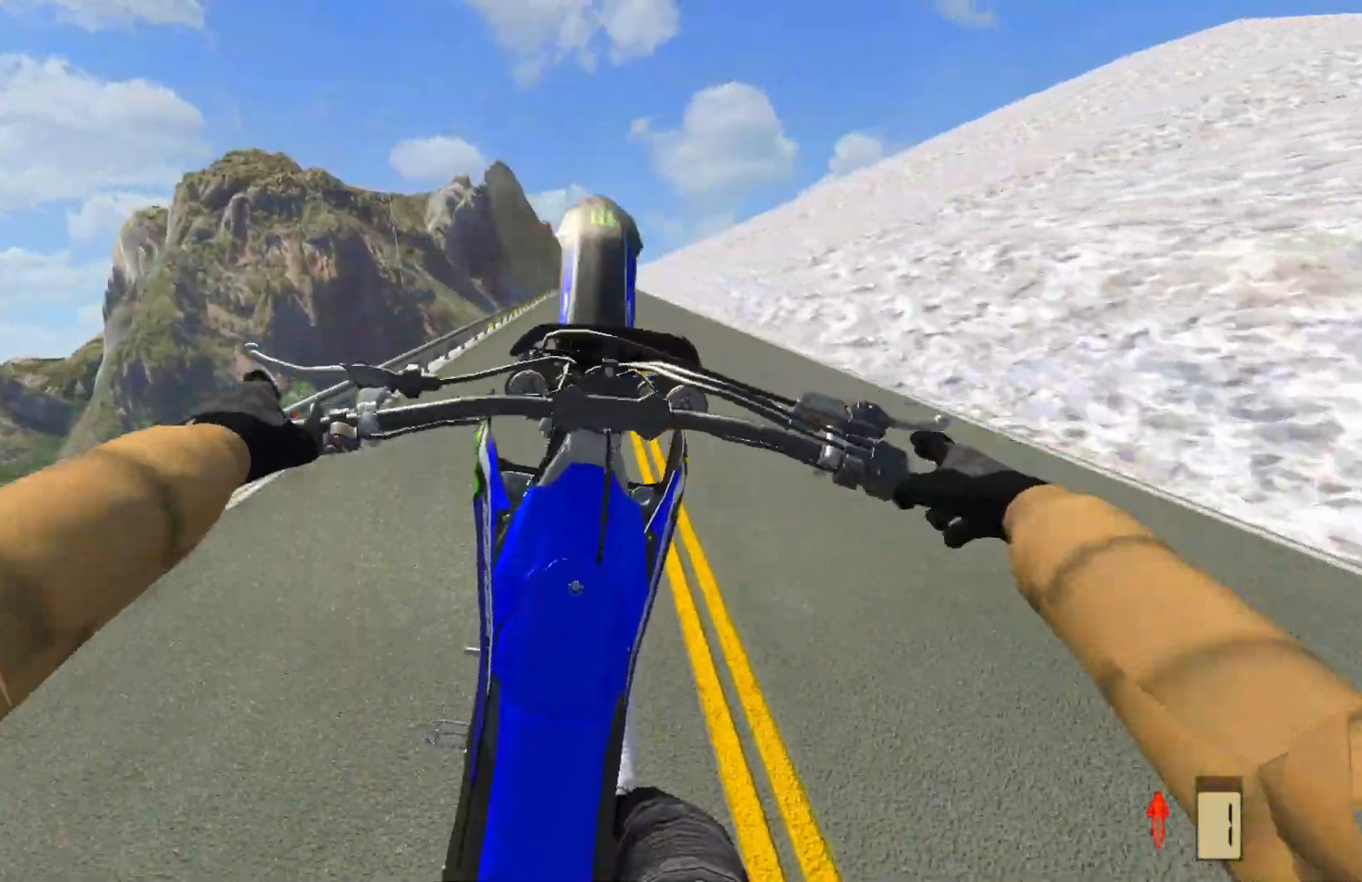
{"buttons": ["R2"], "left_stick": "center", "right_stick": "center", "events": [[17, "R2", "down"], [100, "R2", "up"], [267, "R2", "down"]]}
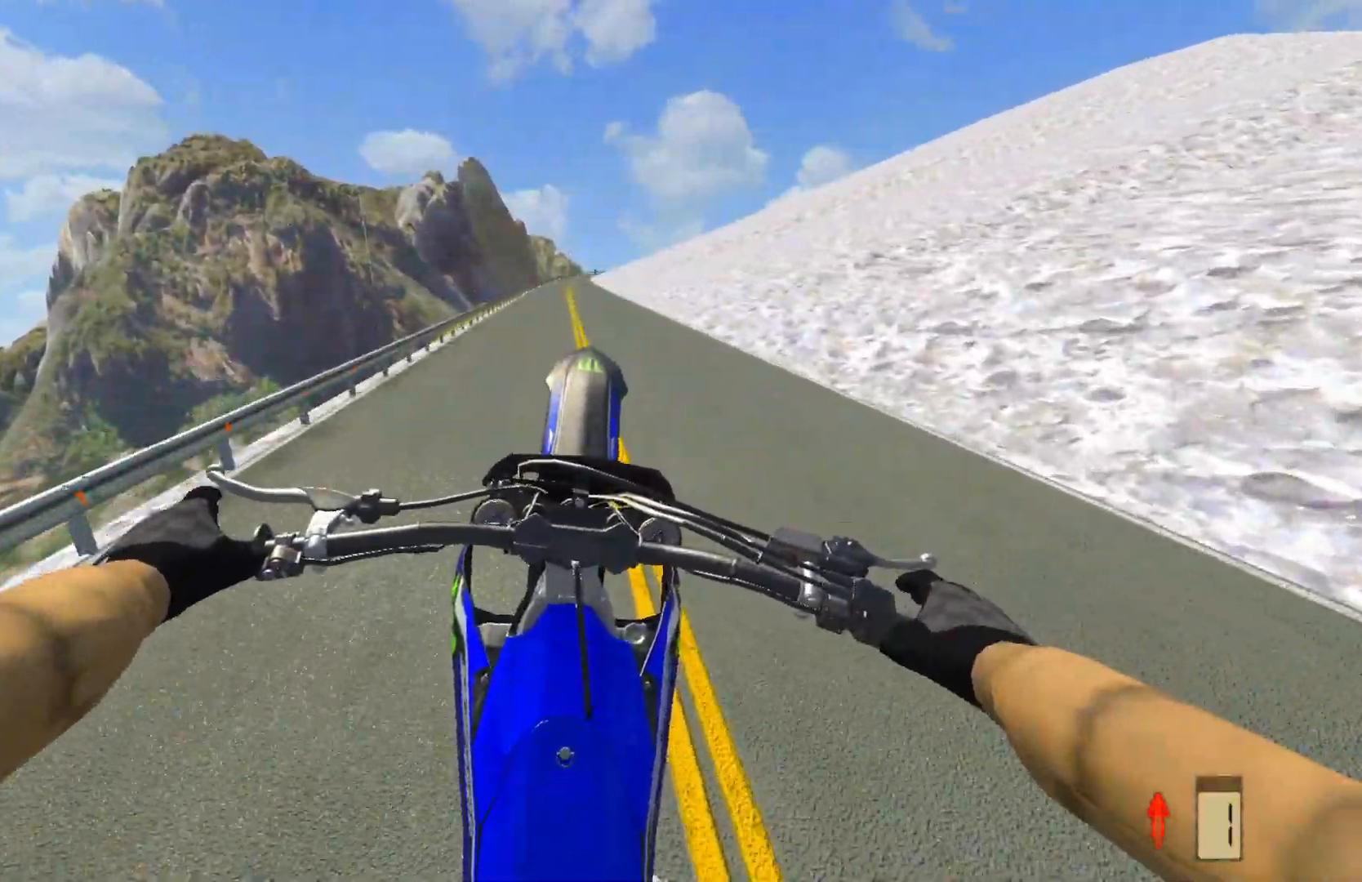
{"buttons": ["R2"], "left_stick": "center", "right_stick": "center", "events": [[150, "CROSS", "down"], [250, "CROSS", "up"]]}
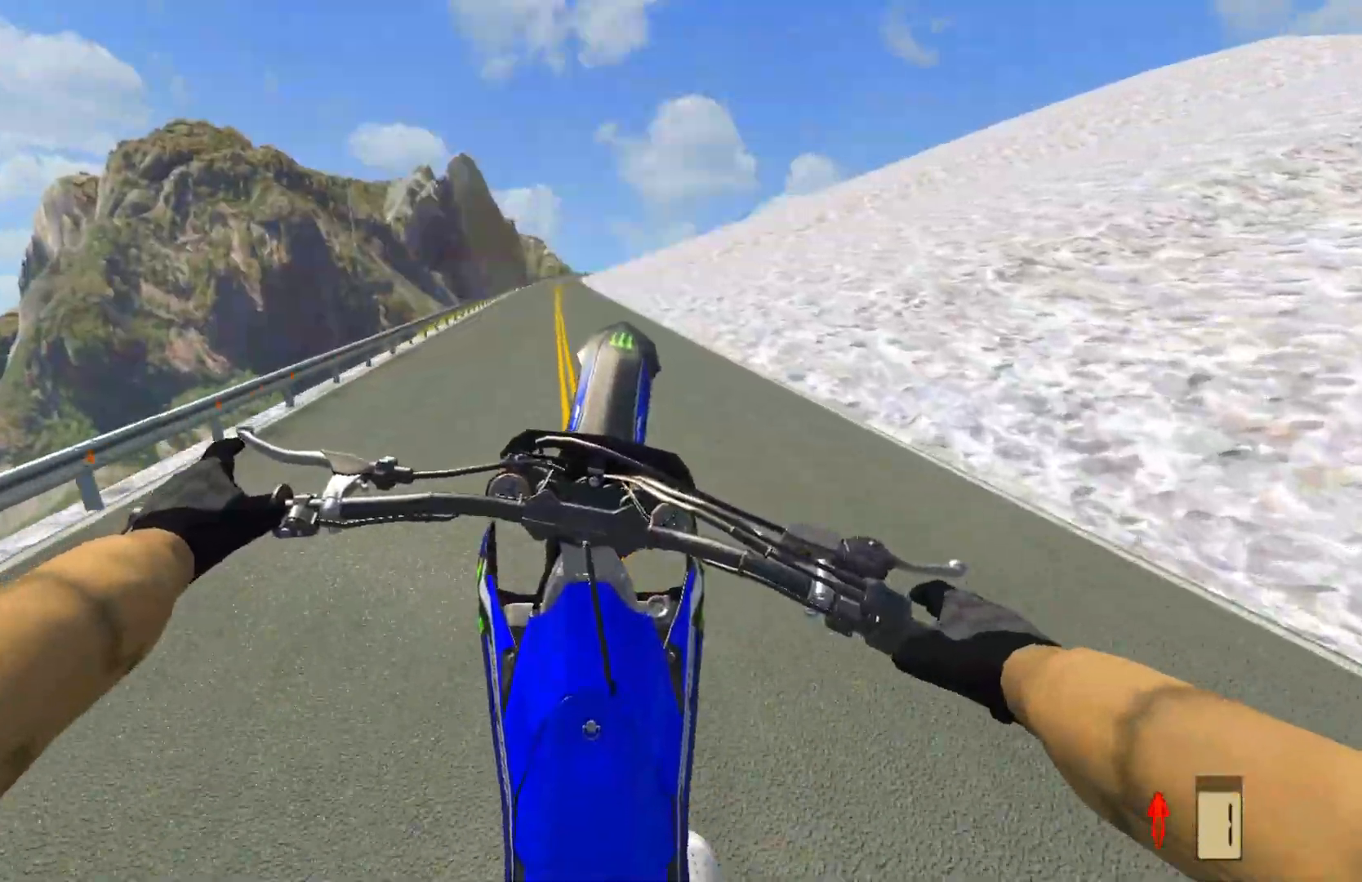
{"buttons": ["CROSS", "R2"], "left_stick": "left", "right_stick": "center", "events": [[200, "R2", "up"], [217, "left_stick", "left"], [367, "R2", "down"], [433, "CROSS", "down"]]}
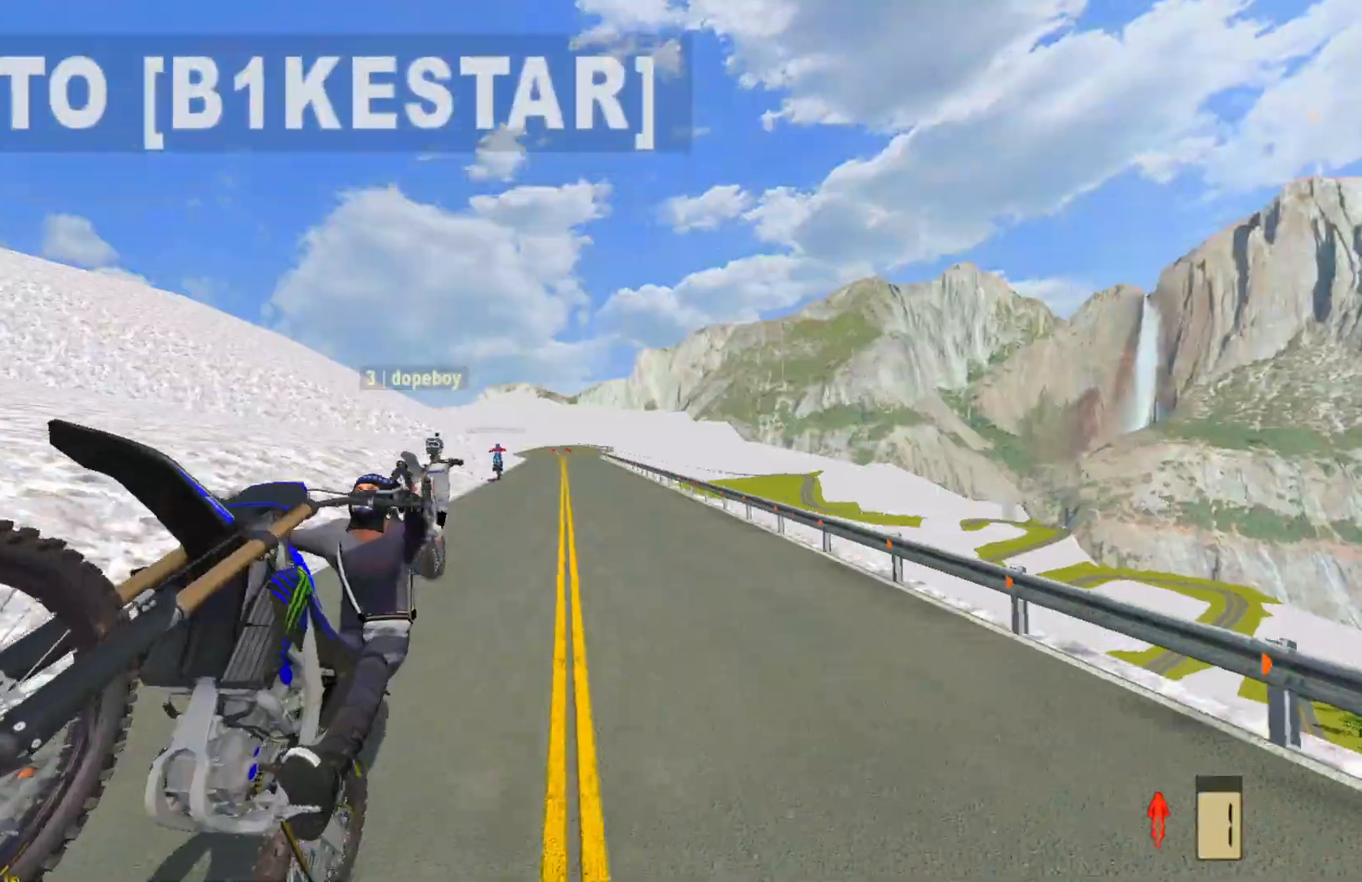
{"buttons": ["R2"], "left_stick": "center", "right_stick": "center", "events": [[50, "CROSS", "up"], [233, "left_stick", "center"]]}
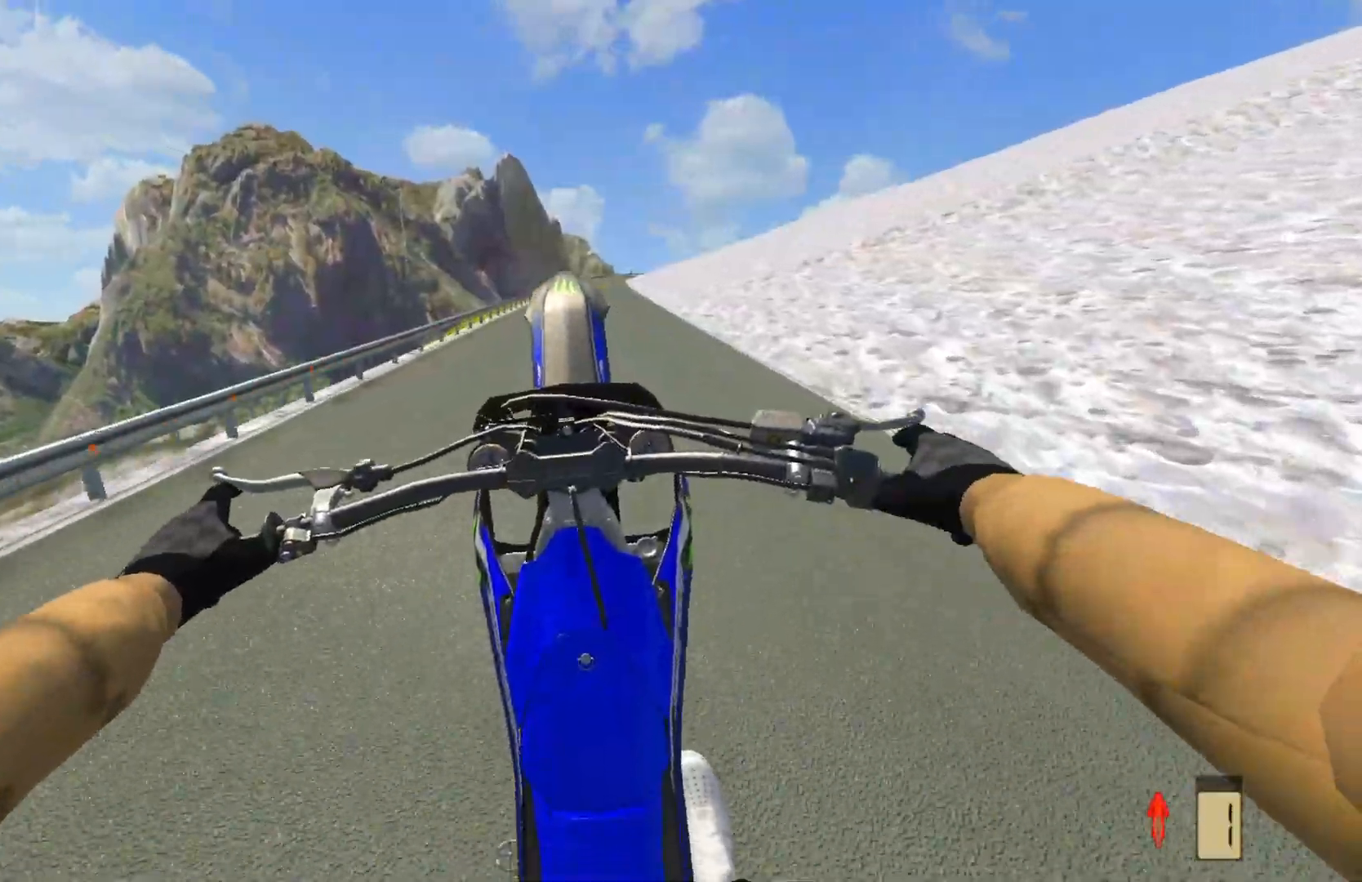
{"buttons": ["R2"], "left_stick": "center", "right_stick": "center", "events": []}
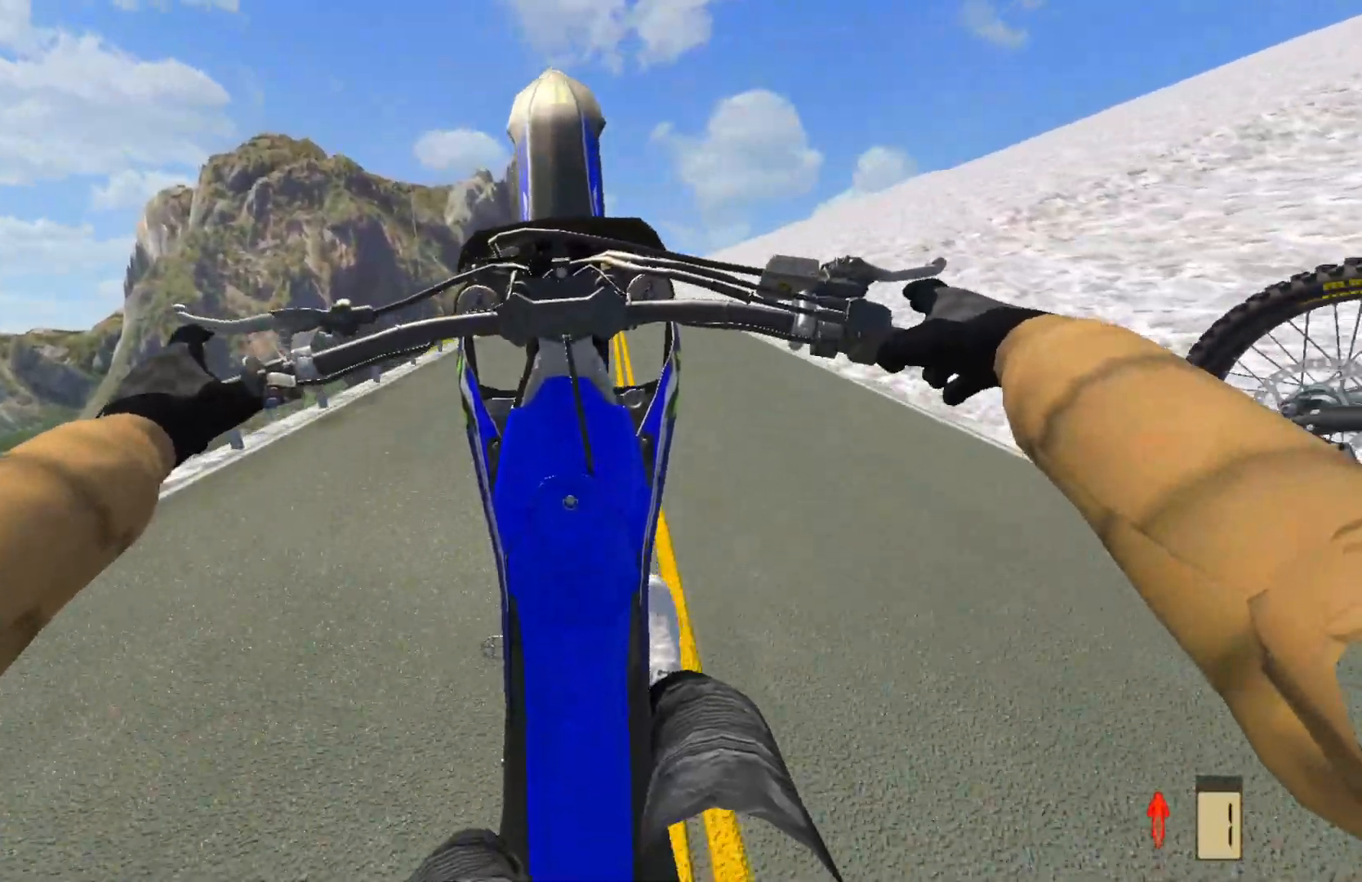
{"buttons": ["R2"], "left_stick": "center", "right_stick": "center", "events": []}
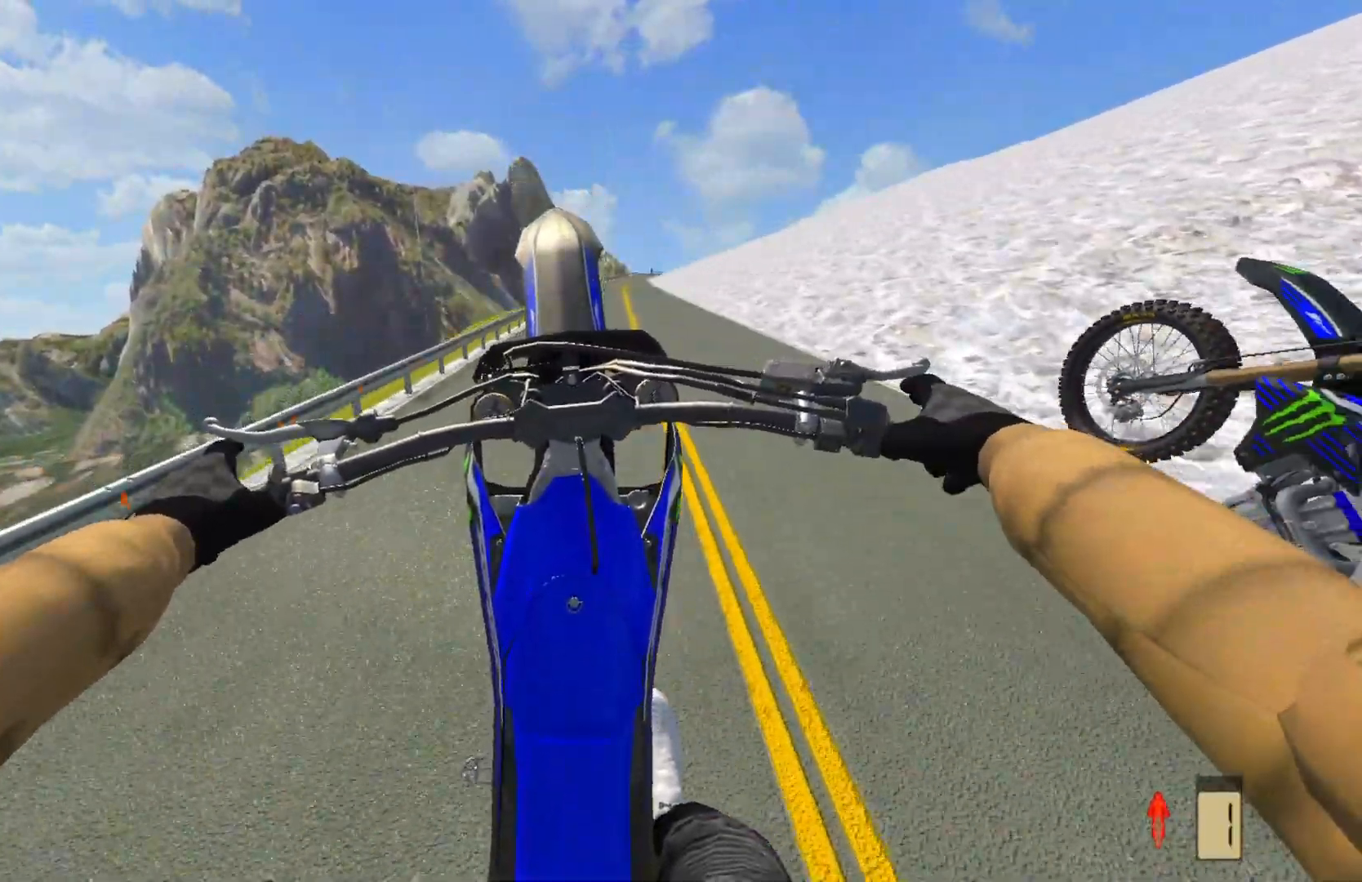
{"buttons": ["R2"], "left_stick": "center", "right_stick": "center", "events": []}
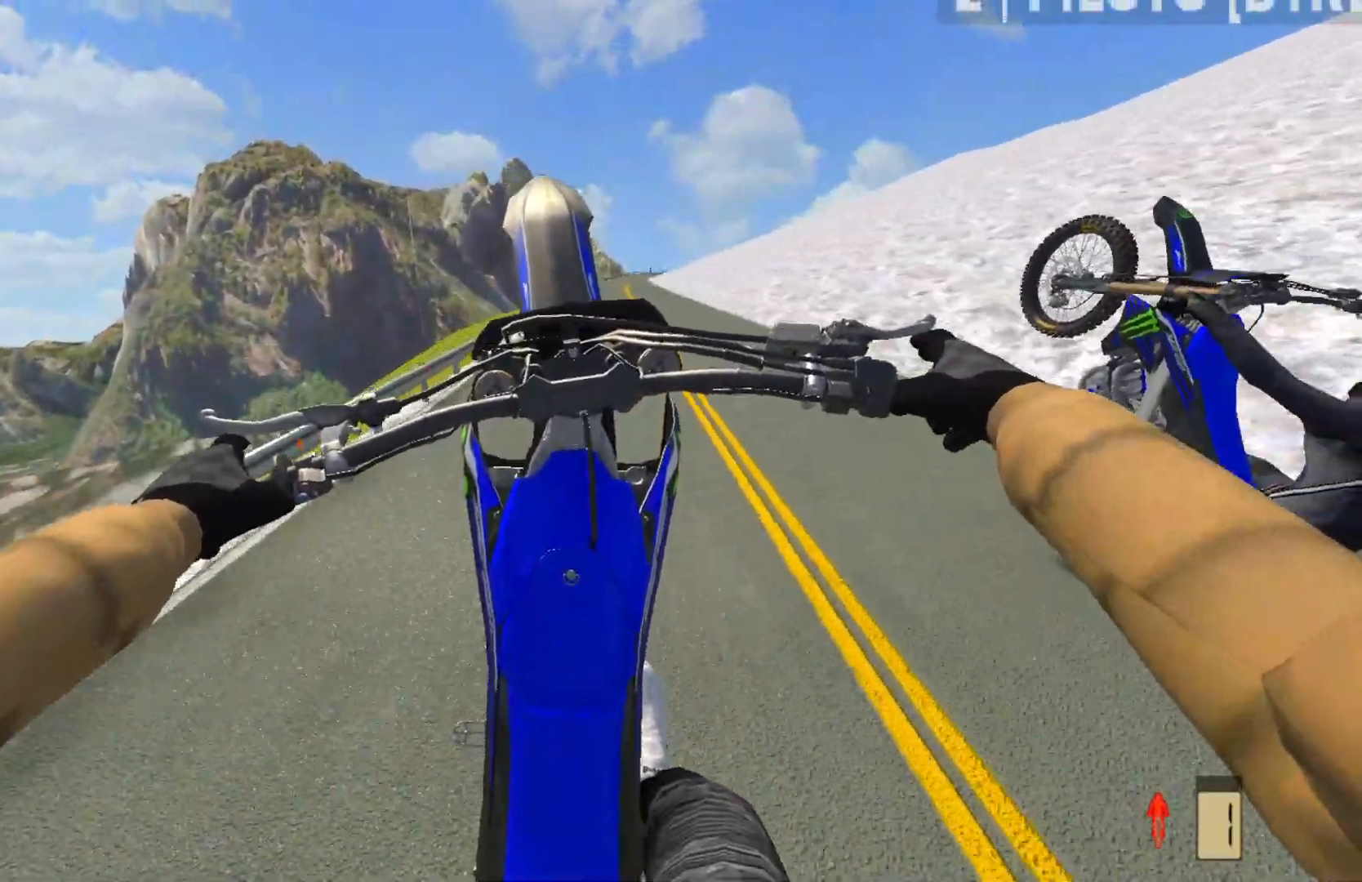
{"buttons": ["R2"], "left_stick": "center", "right_stick": "center", "events": []}
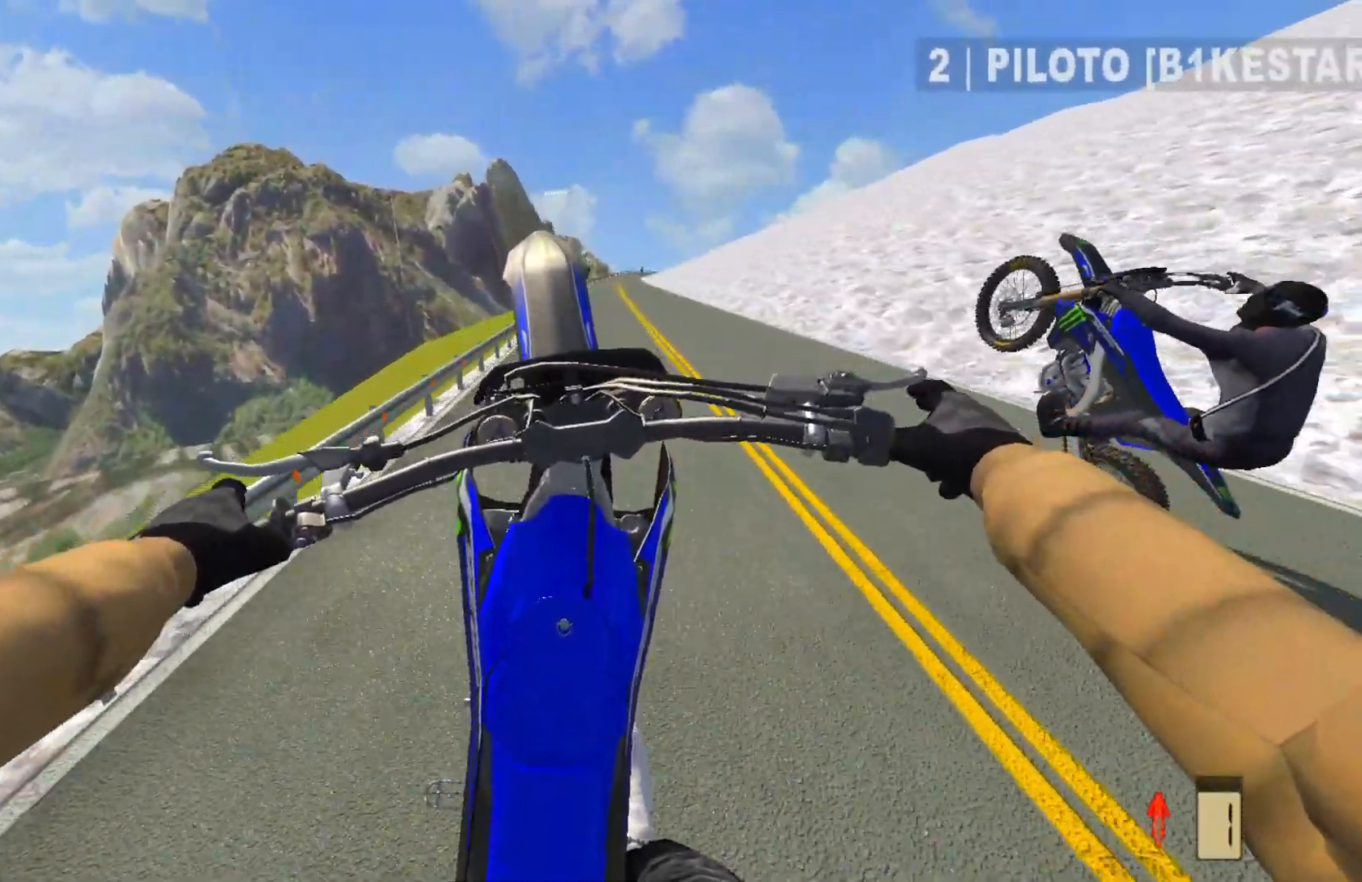
{"buttons": ["R2"], "left_stick": "center", "right_stick": "center", "events": []}
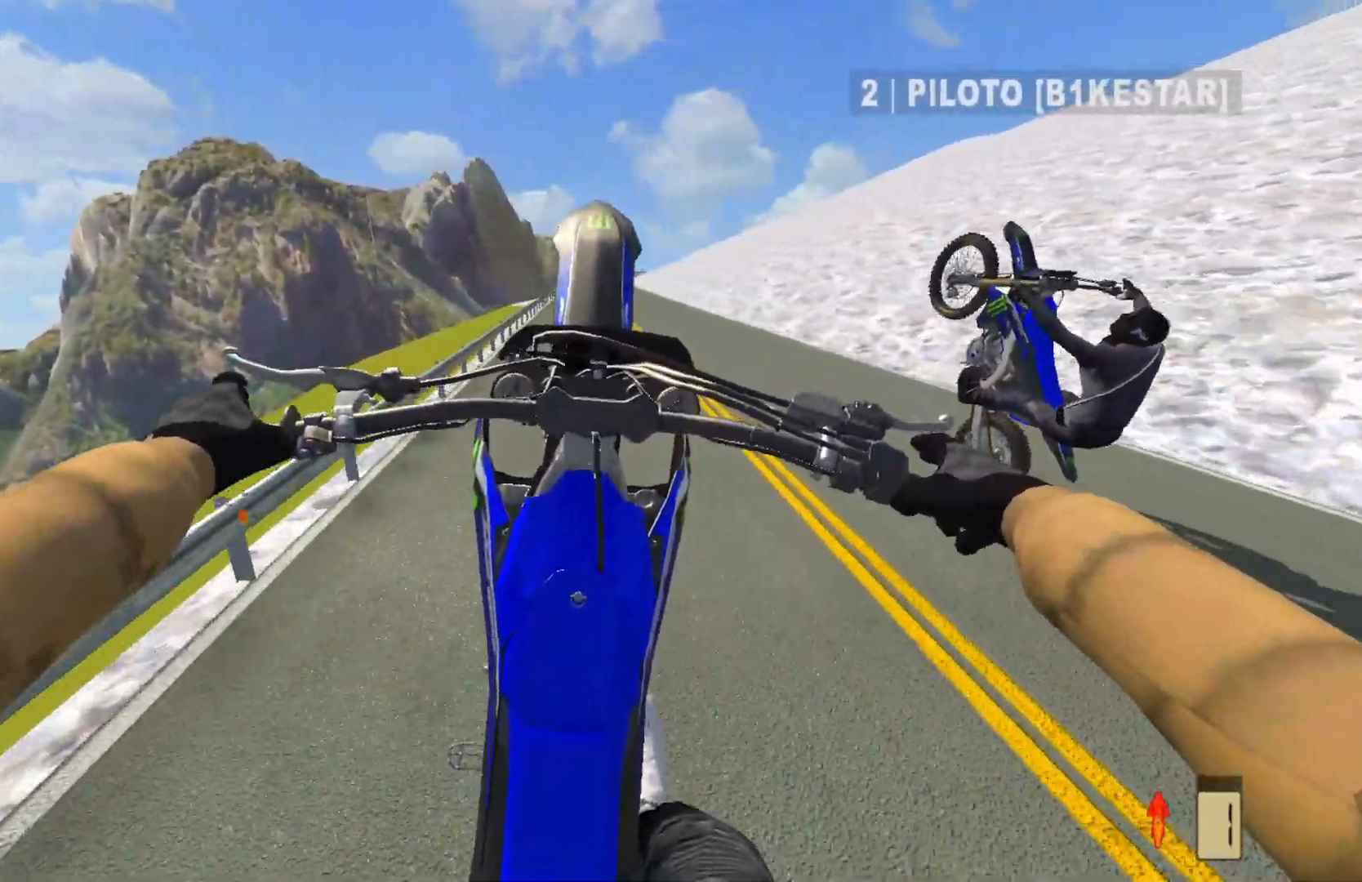
{"buttons": ["R2"], "left_stick": "center", "right_stick": "center", "events": []}
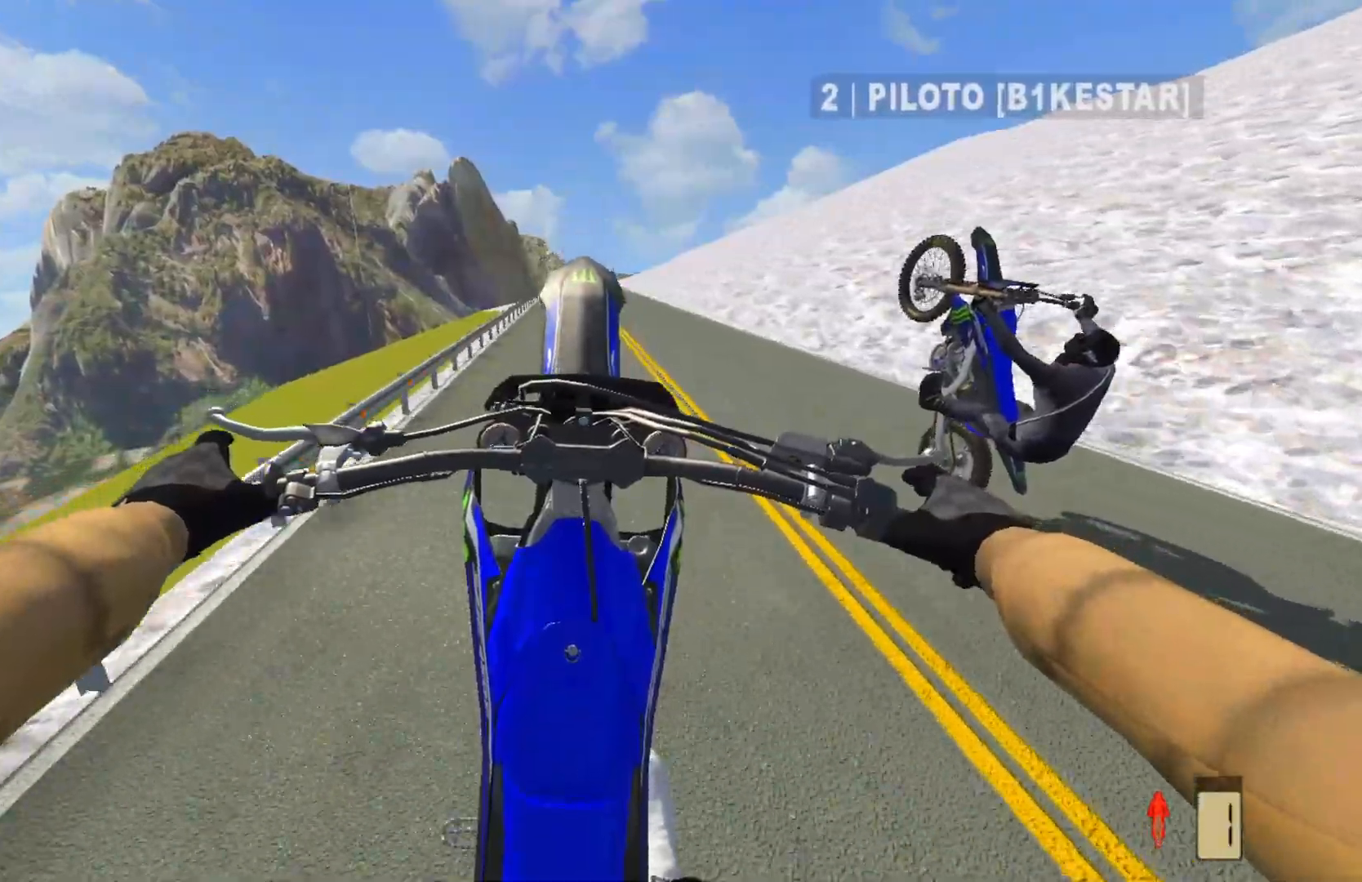
{"buttons": ["R2"], "left_stick": "center", "right_stick": "center", "events": []}
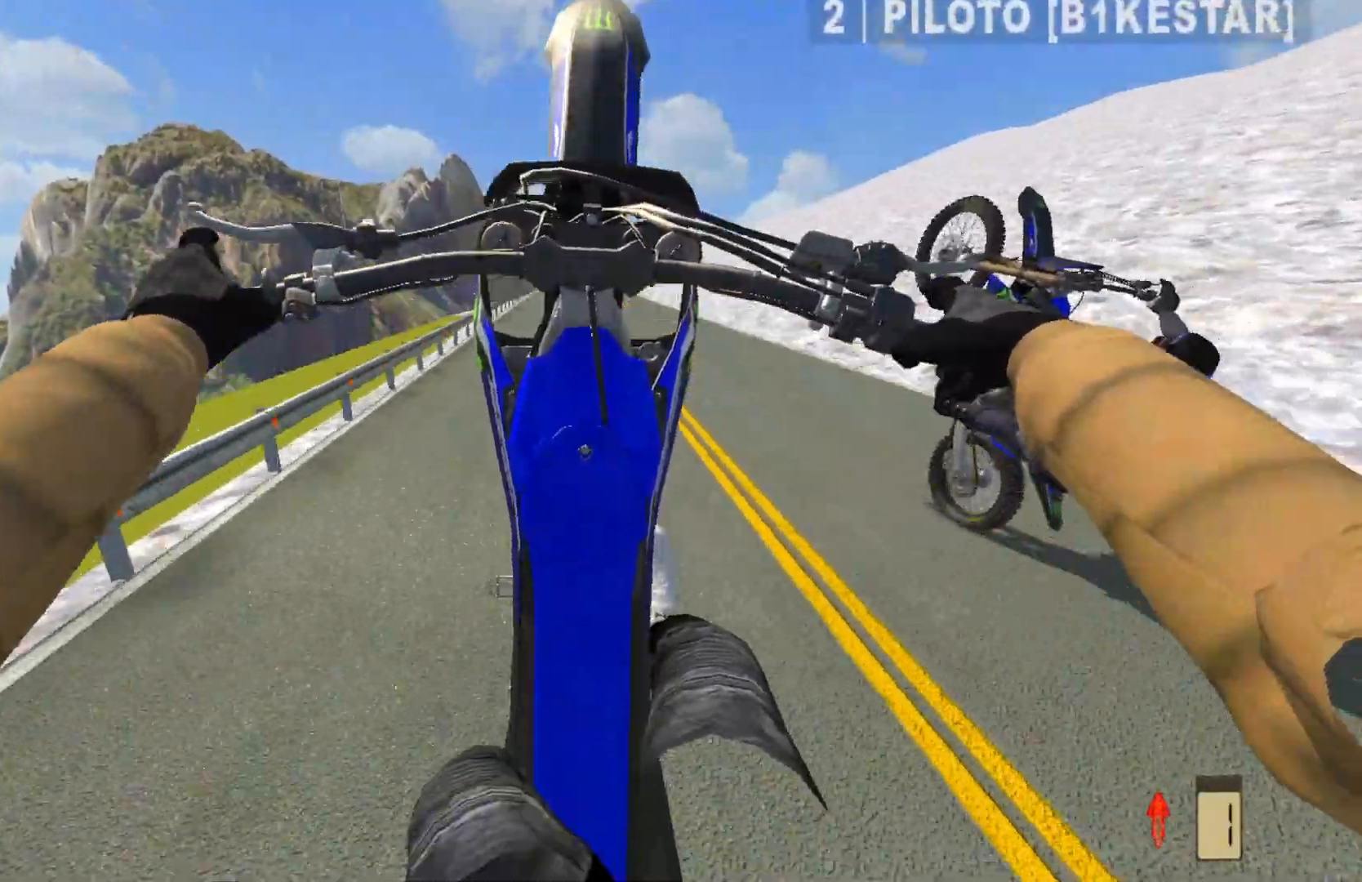
{"buttons": [], "left_stick": "center", "right_stick": "center", "events": [[33, "R2", "up"], [433, "L2", "down"], [500, "L2", "up"]]}
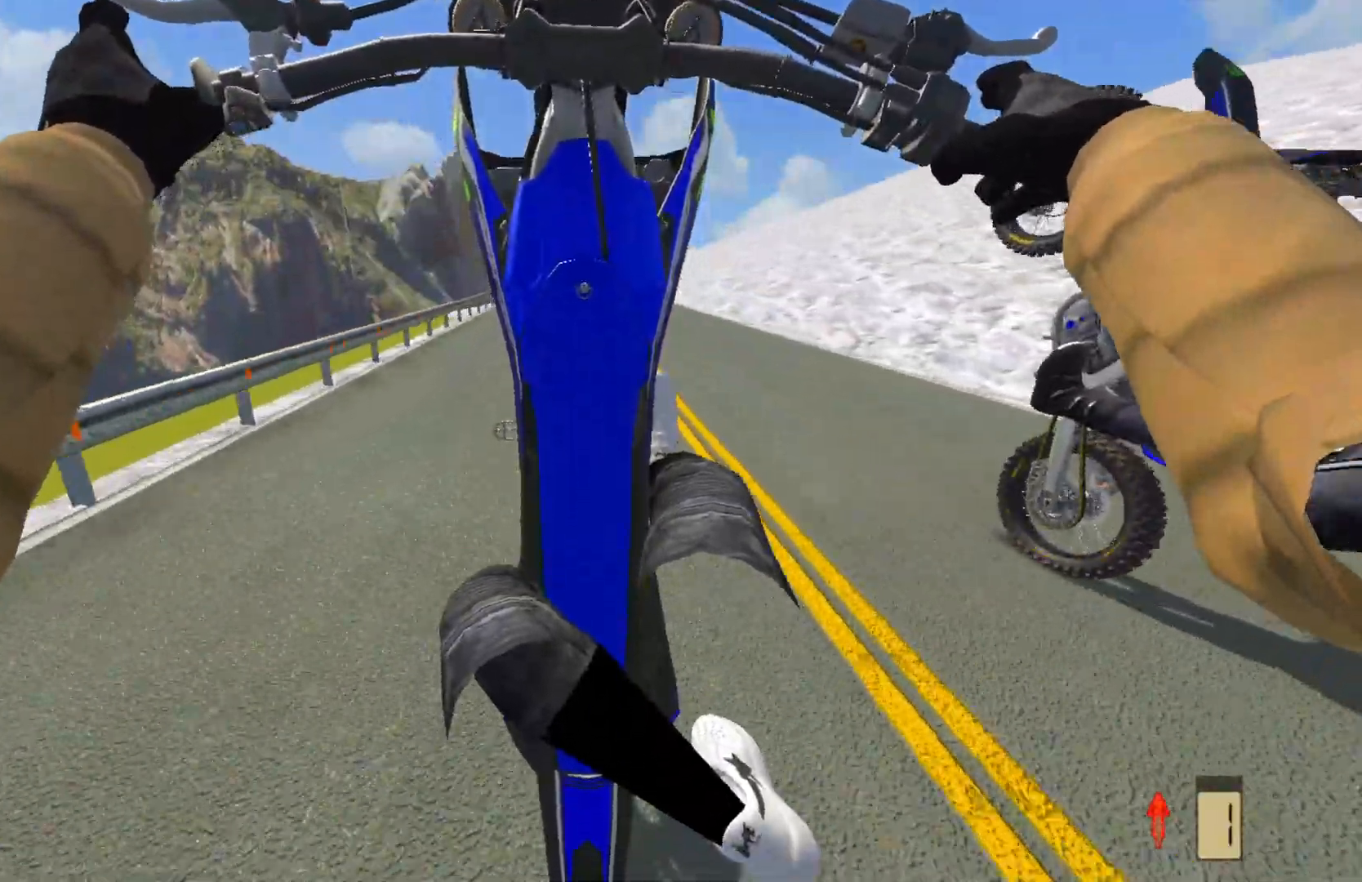
{"buttons": [], "left_stick": "center", "right_stick": "center", "events": [[233, "L2", "down"], [433, "L2", "up"]]}
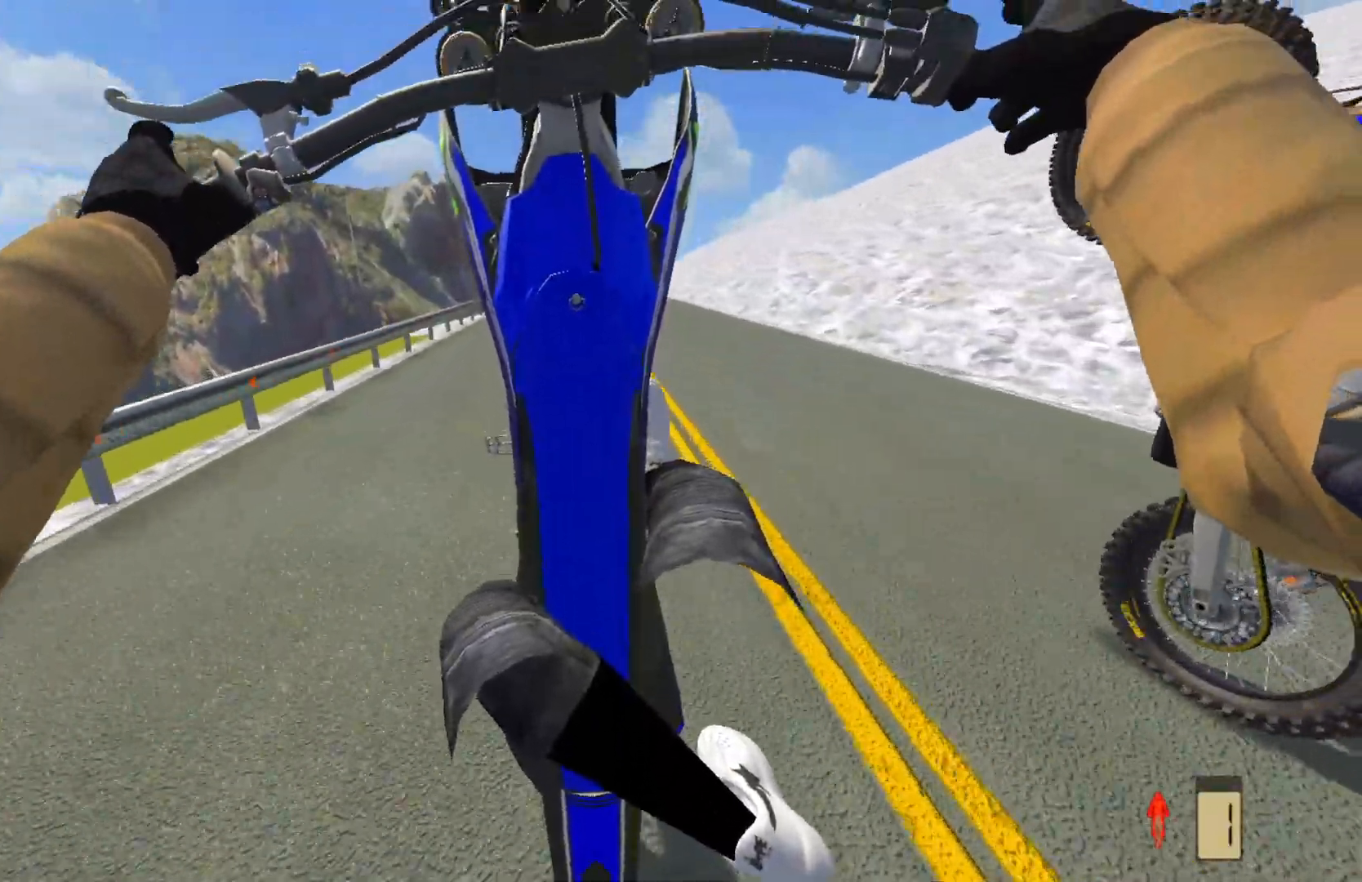
{"buttons": ["R2"], "left_stick": "center", "right_stick": "center", "events": [[483, "R2", "down"]]}
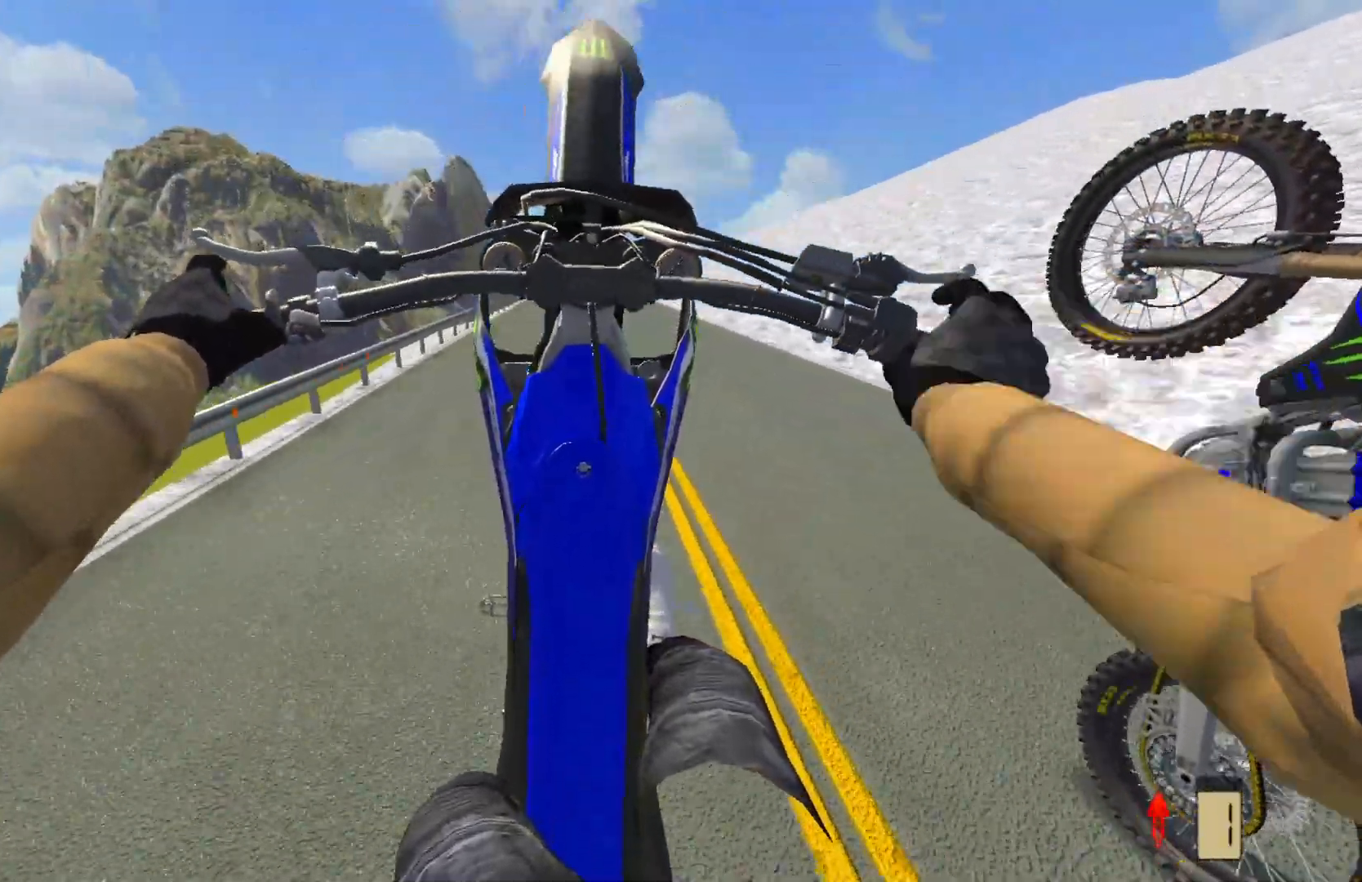
{"buttons": [], "left_stick": "center", "right_stick": "center", "events": [[50, "R2", "up"]]}
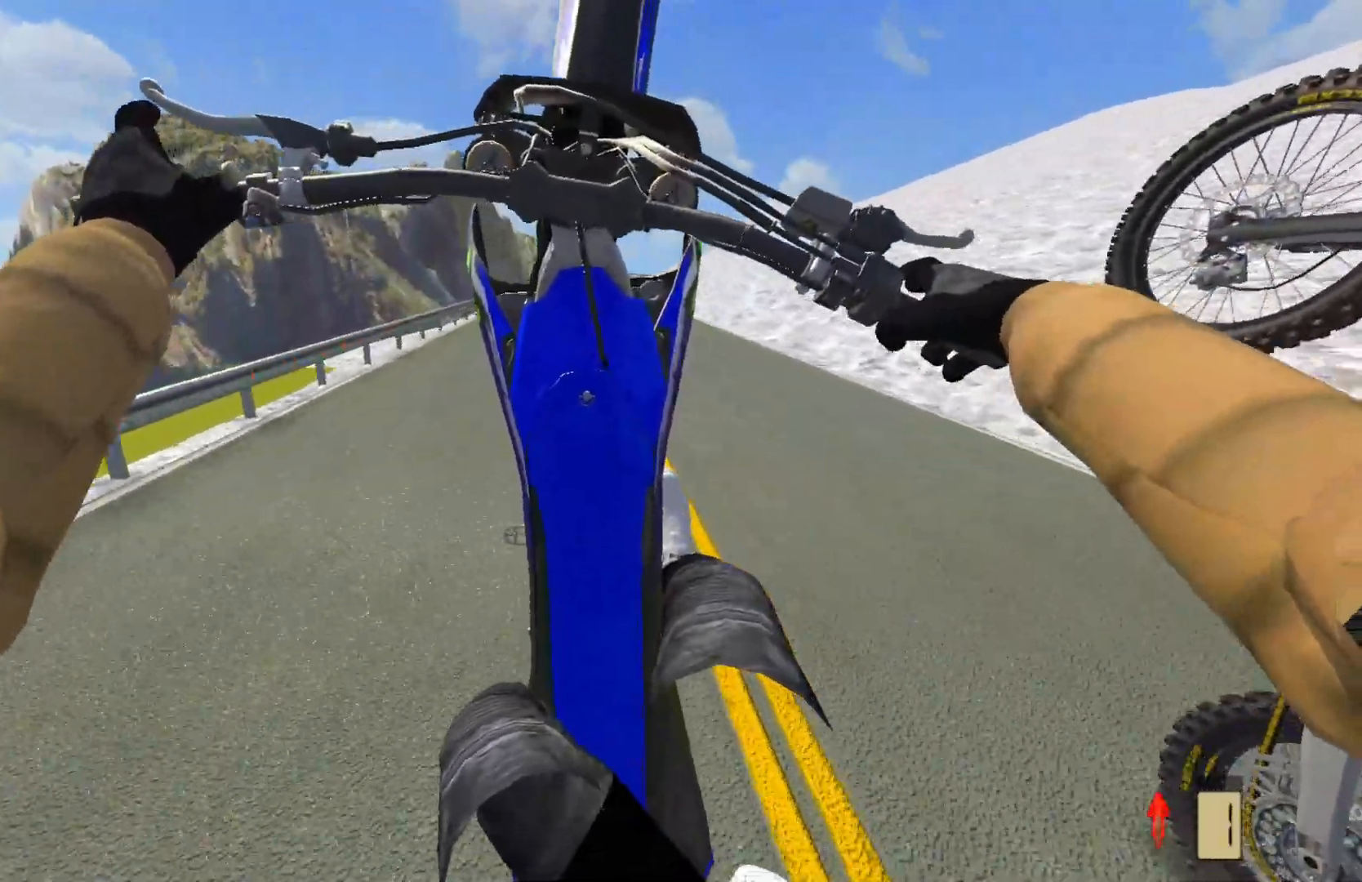
{"buttons": [], "left_stick": "center", "right_stick": "center", "events": [[383, "L2", "down"], [483, "L2", "up"]]}
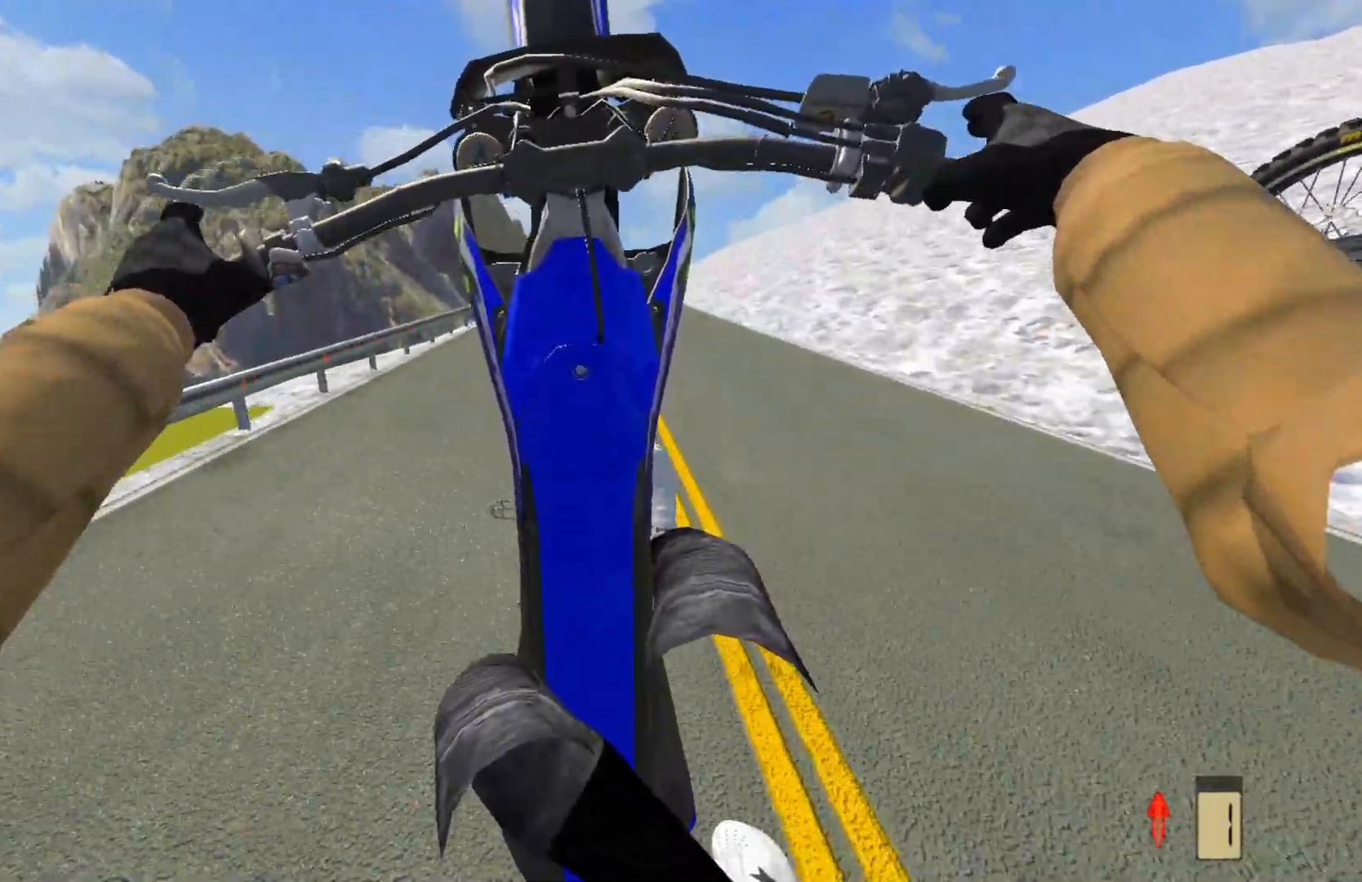
{"buttons": [], "left_stick": "center", "right_stick": "center", "events": [[117, "L2", "down"], [167, "L2", "up"]]}
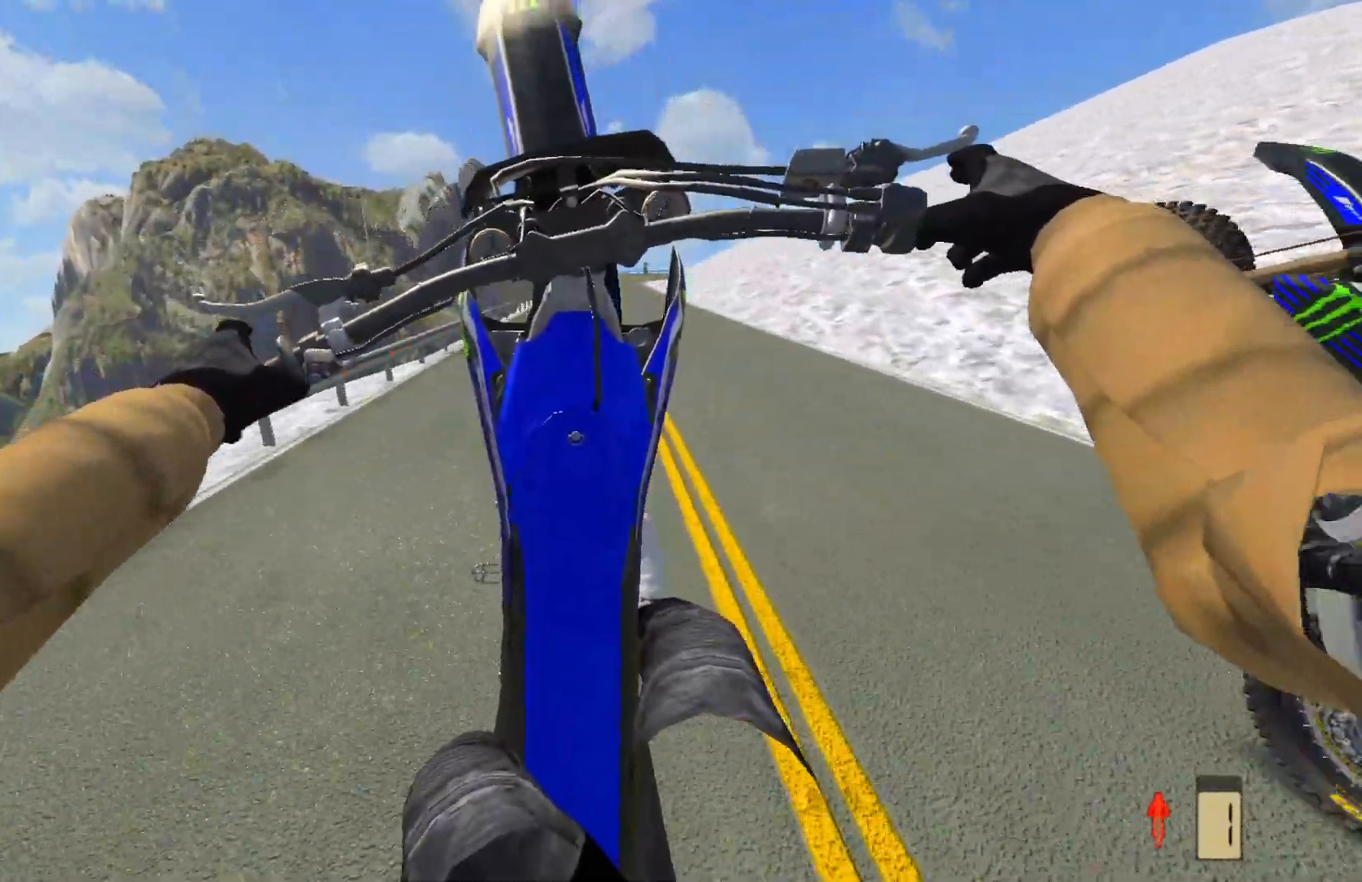
{"buttons": [], "left_stick": "center", "right_stick": "center", "events": []}
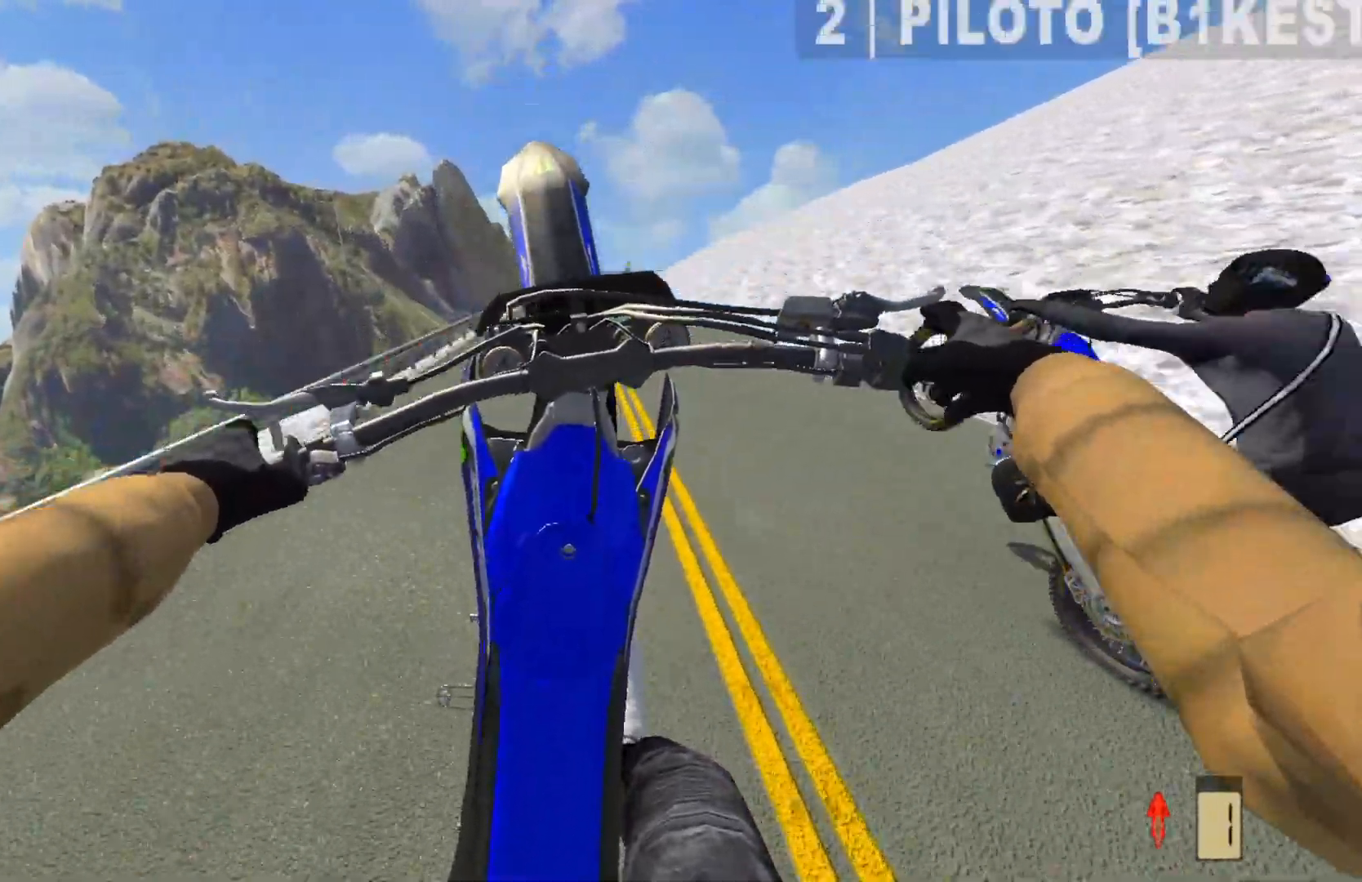
{"buttons": ["R2"], "left_stick": "center", "right_stick": "center", "events": [[17, "R2", "down"]]}
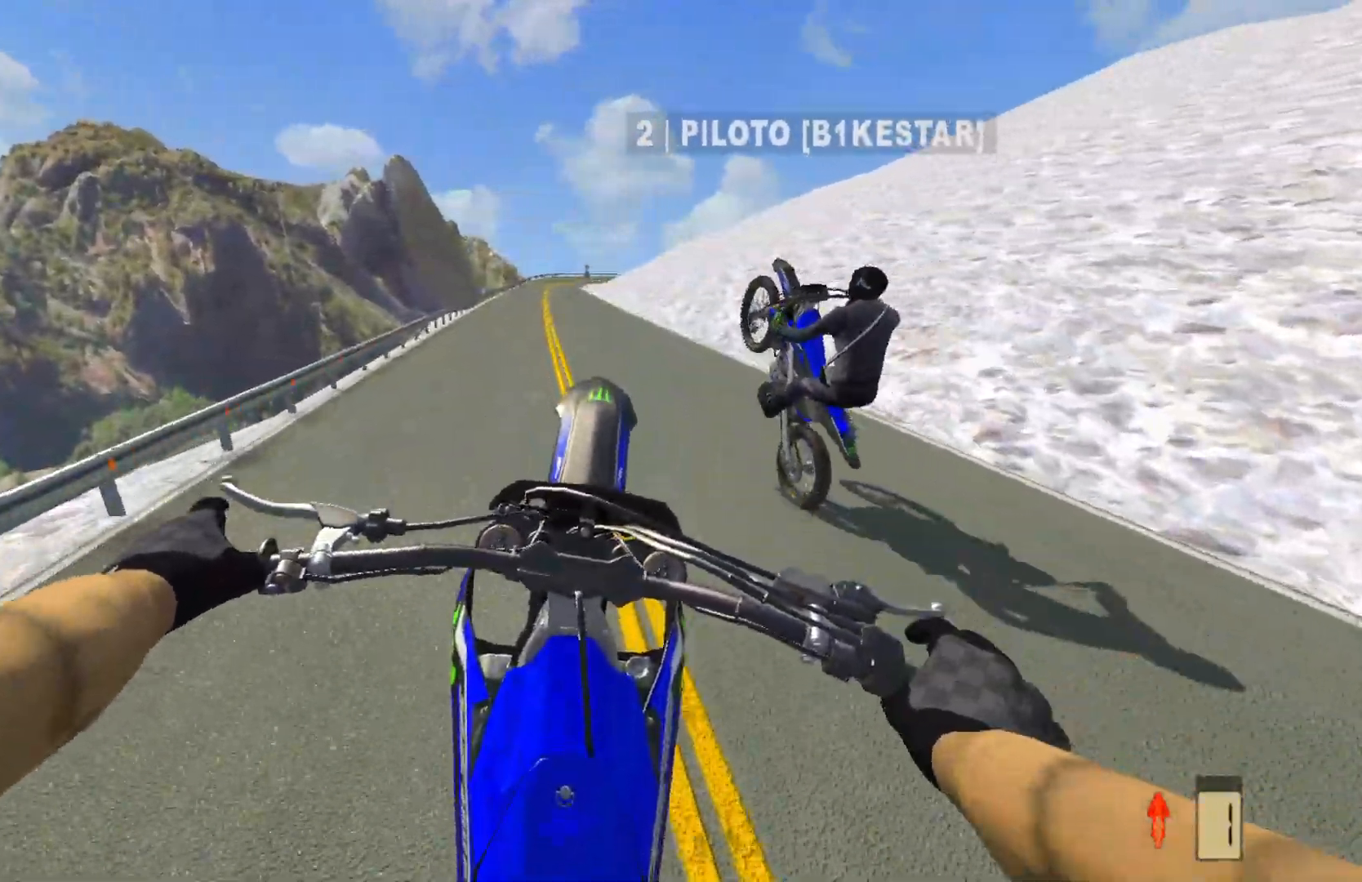
{"buttons": ["R2"], "left_stick": "left", "right_stick": "center", "events": [[133, "left_stick", "left"], [333, "R2", "up"], [483, "R2", "down"]]}
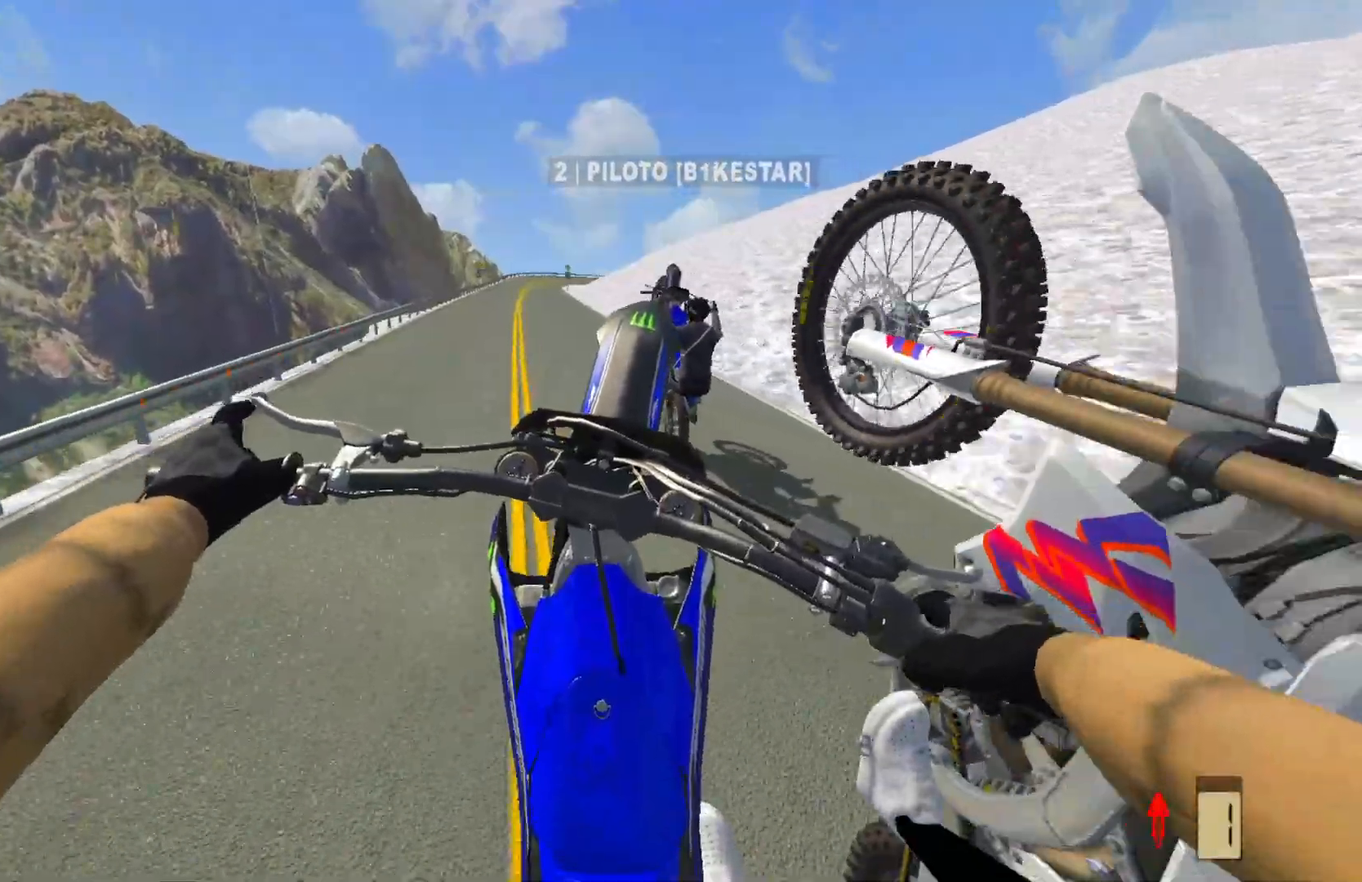
{"buttons": ["R2"], "left_stick": "center", "right_stick": "center", "events": [[367, "R2", "up"], [483, "left_stick", "center"], [500, "R2", "down"]]}